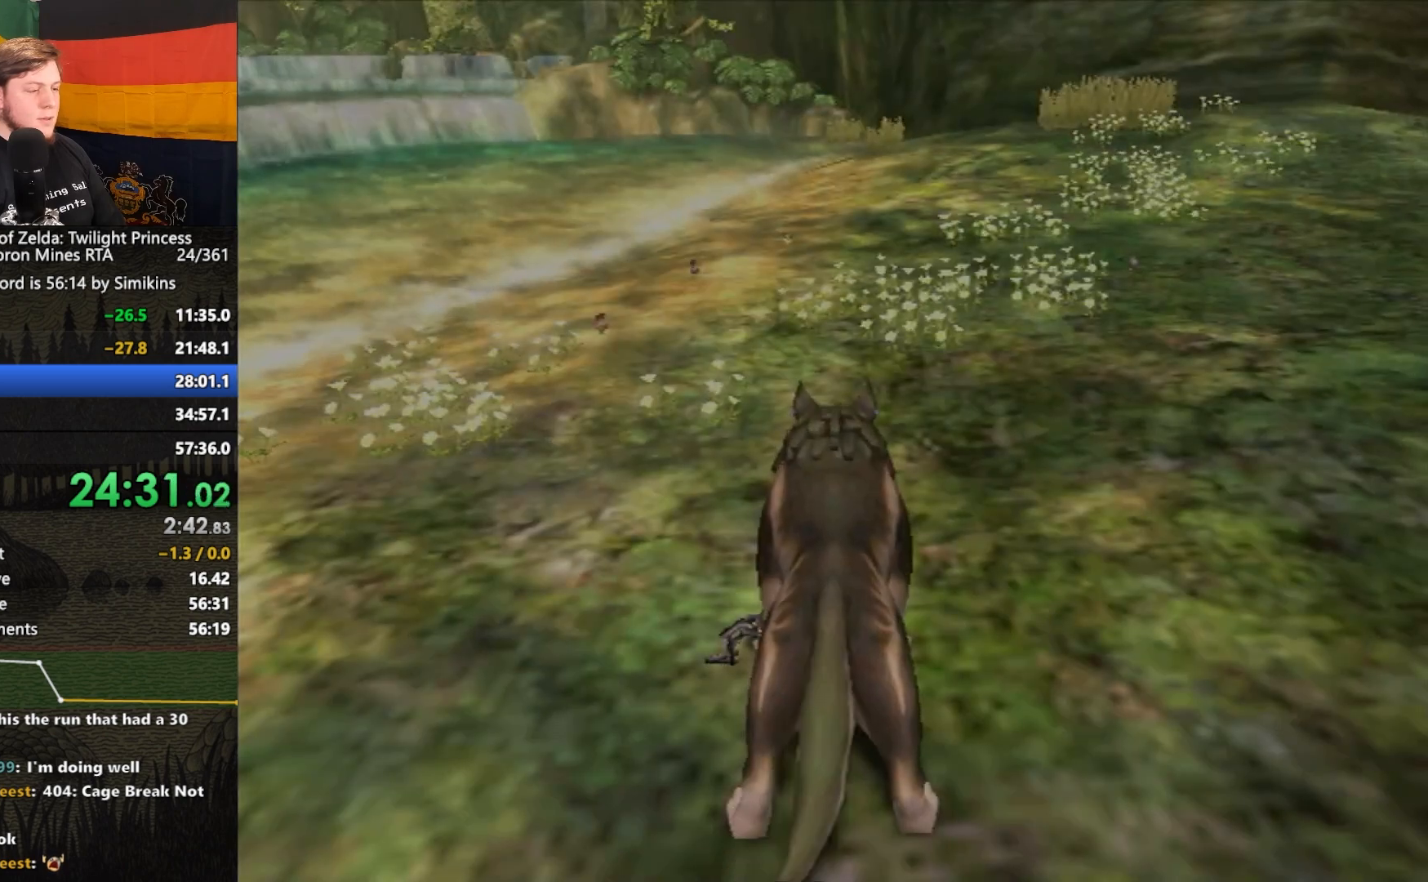
Gameplay with a controller (Nintendo layout); each line is a JSON object with the inputs held at the frame after it. "events" lists button and stick changes between this image and that frame as [ms after this image, input, new state], when the widget could be followed in between. Not read: L3 R3.
{"buttons": [], "left_stick": "center", "right_stick": "center", "events": [[433, "A", "down"], [467, "A", "up"]]}
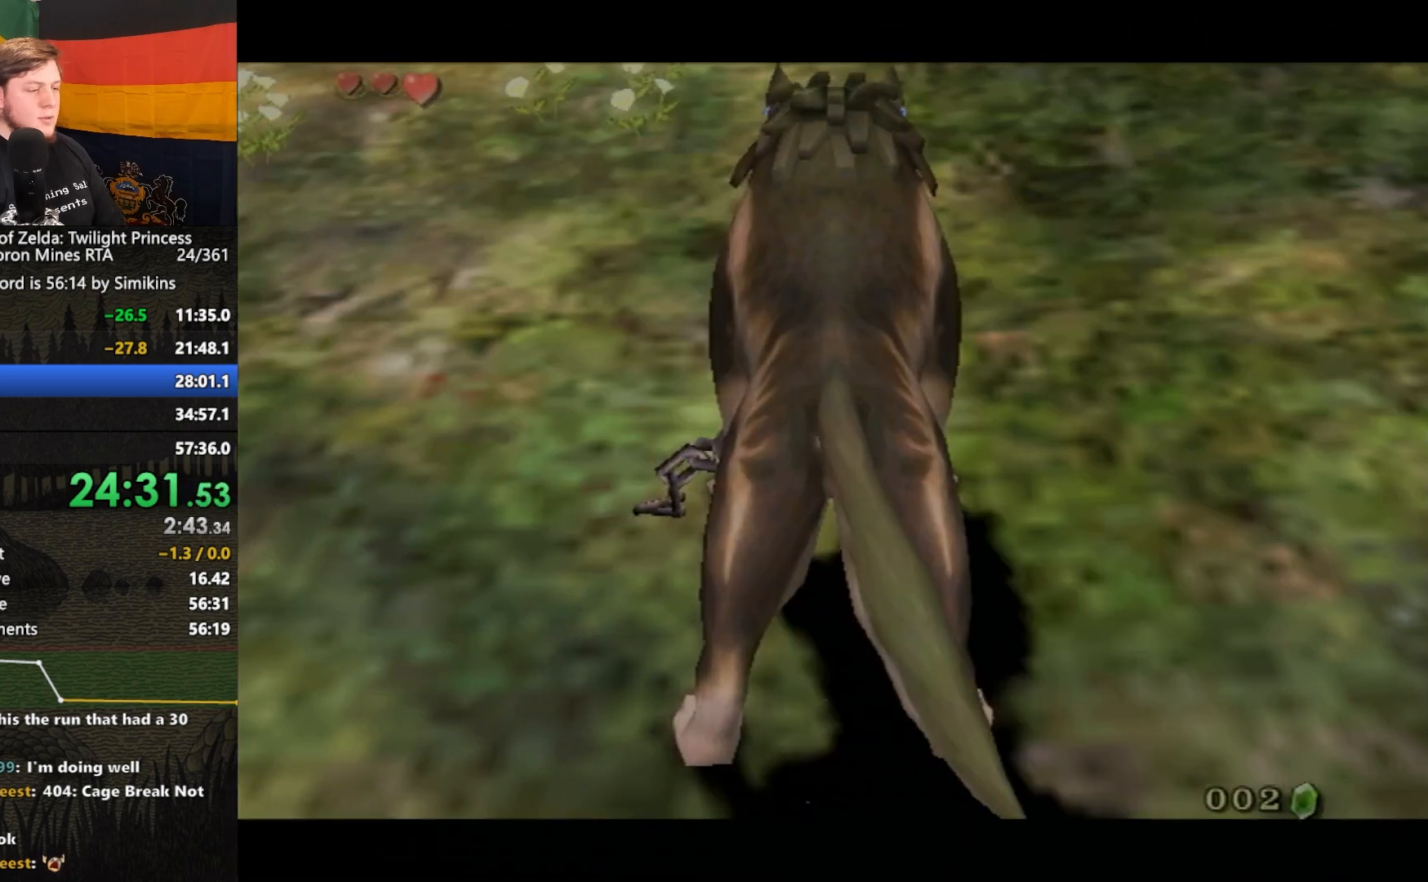
{"buttons": ["A"], "left_stick": "center", "right_stick": "center", "events": [[100, "B", "down"], [133, "B", "up"], [267, "B", "down"], [300, "A", "down"], [300, "B", "up"], [367, "A", "up"], [400, "B", "down"], [467, "B", "up"], [500, "A", "down"]]}
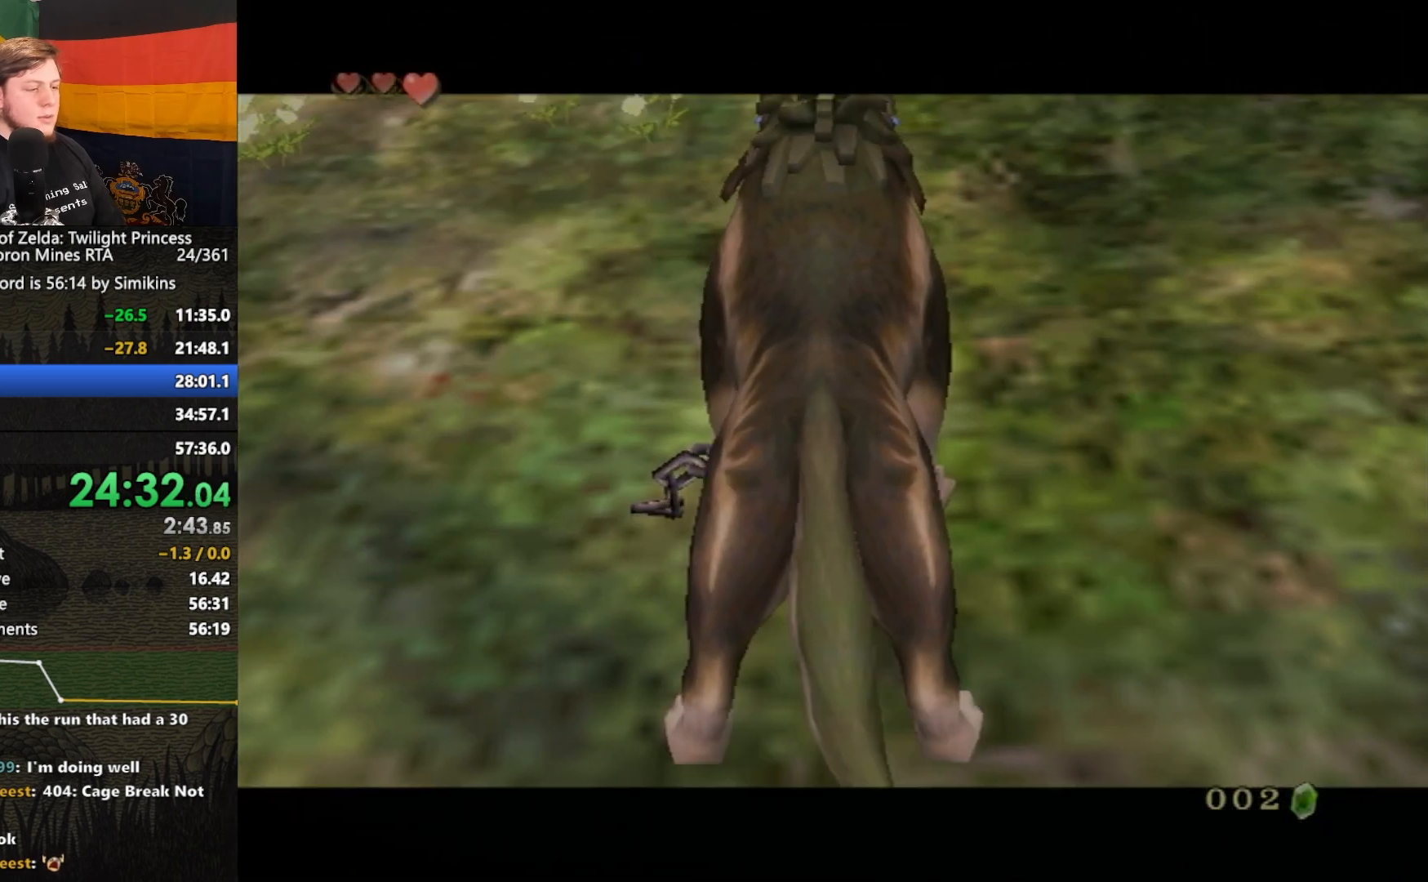
{"buttons": ["B"], "left_stick": "center", "right_stick": "center", "events": [[67, "A", "up"], [133, "B", "down"], [200, "A", "down"], [200, "B", "up"], [267, "A", "up"], [333, "B", "down"], [367, "A", "down"], [367, "B", "up"], [467, "A", "up"], [500, "B", "down"]]}
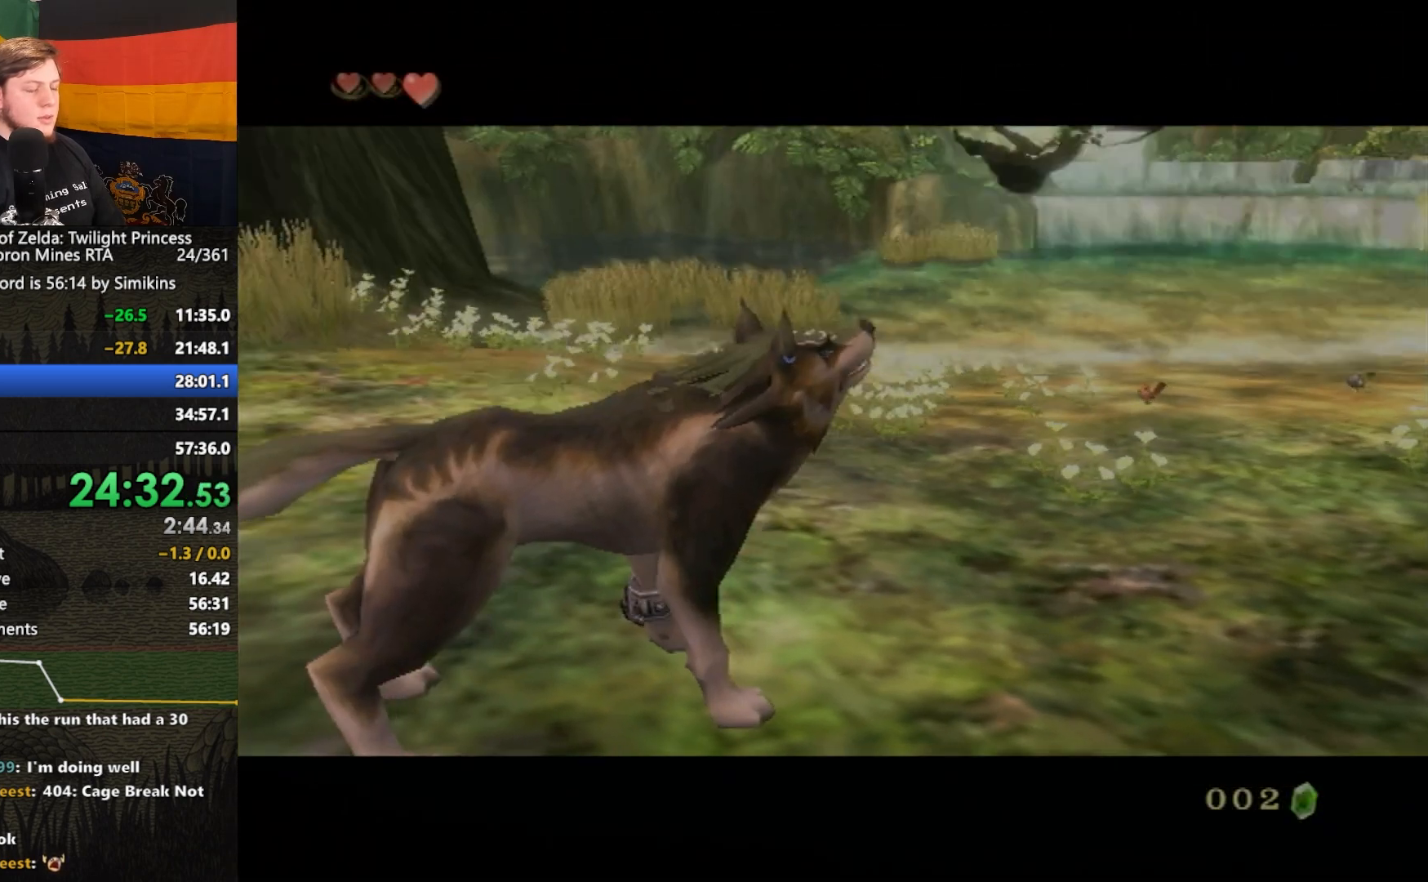
{"buttons": [], "left_stick": "center", "right_stick": "center", "events": [[67, "B", "up"], [100, "A", "down"], [133, "A", "up"], [233, "B", "down"], [267, "B", "up"], [367, "B", "down"], [433, "A", "down"], [433, "B", "up"], [467, "A", "up"]]}
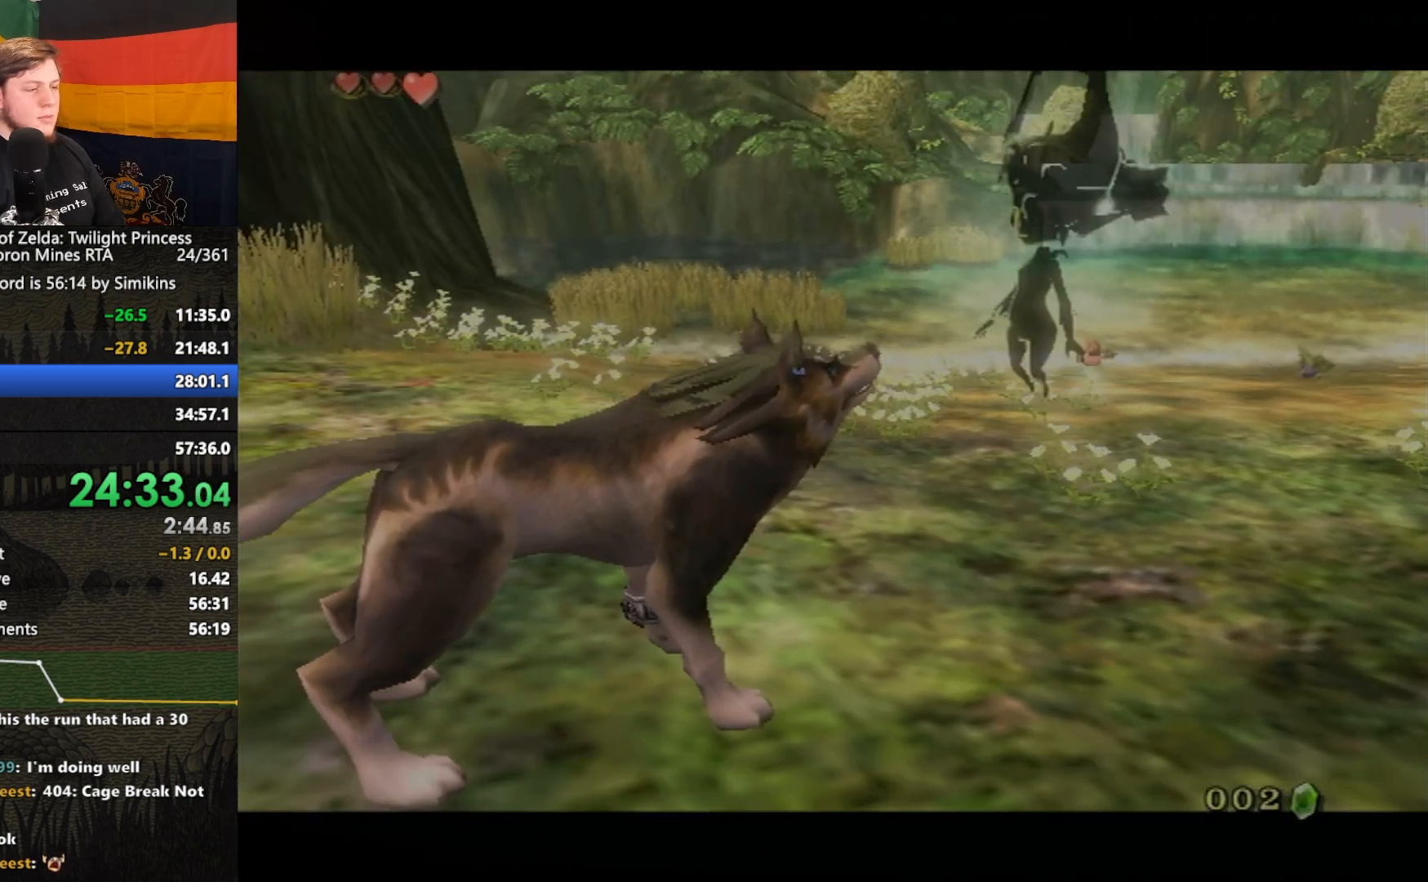
{"buttons": ["B"], "left_stick": "center", "right_stick": "center", "events": [[67, "B", "down"], [100, "B", "up"], [133, "A", "down"], [167, "A", "up"], [233, "B", "down"], [300, "B", "up"], [367, "B", "down"], [400, "A", "down"], [400, "B", "up"], [433, "A", "up"], [467, "B", "down"]]}
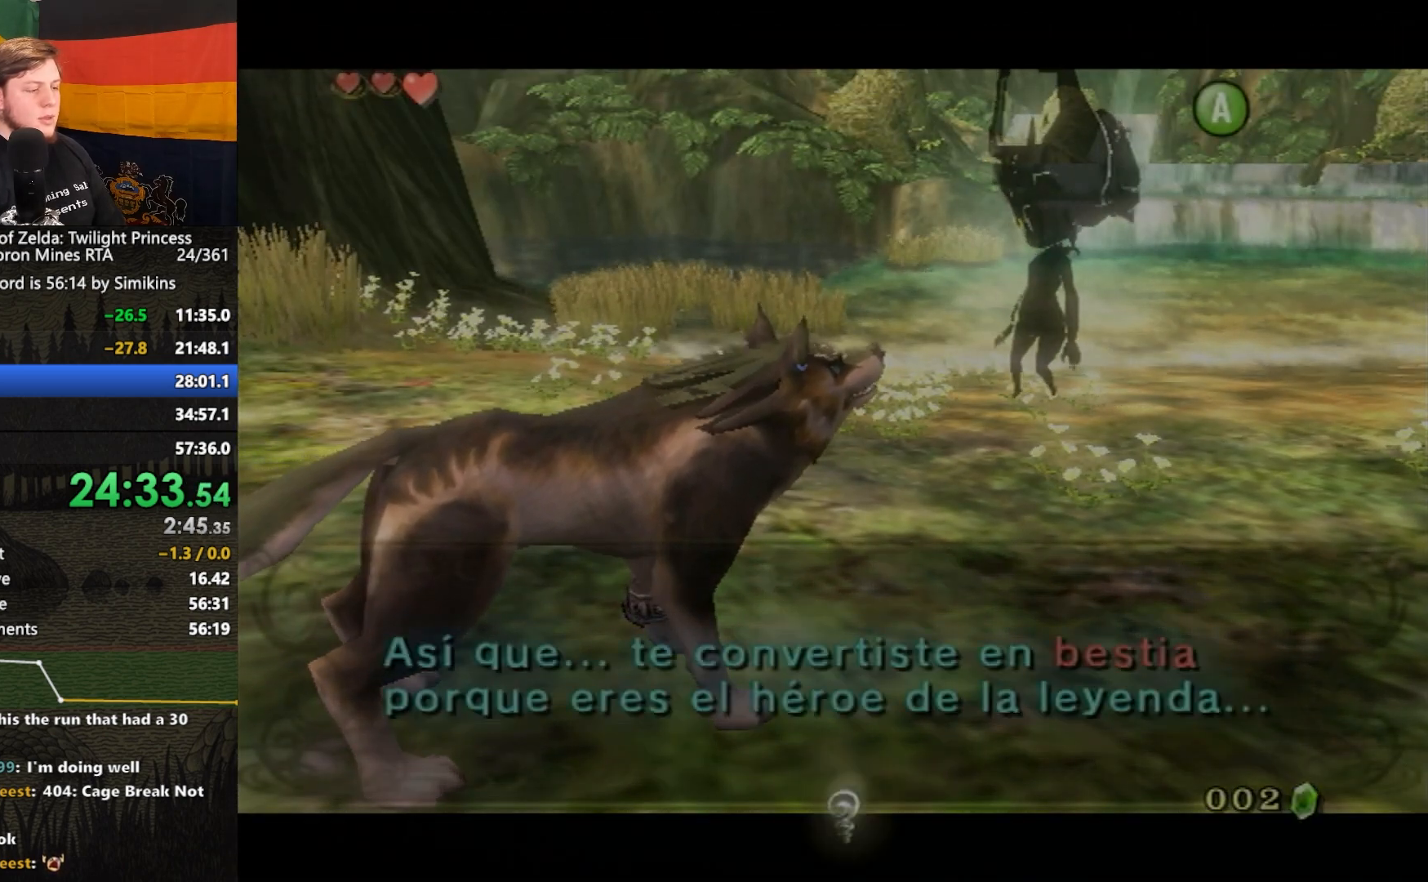
{"buttons": ["B"], "left_stick": "center", "right_stick": "center", "events": [[33, "A", "down"], [33, "B", "up"], [67, "A", "up"], [67, "B", "down"], [133, "A", "down"], [133, "B", "up"], [167, "A", "up"], [200, "B", "down"], [333, "A", "down"], [333, "B", "up"], [367, "A", "up"], [367, "B", "down"], [433, "A", "down"], [467, "B", "up"], [500, "A", "up"], [500, "B", "down"]]}
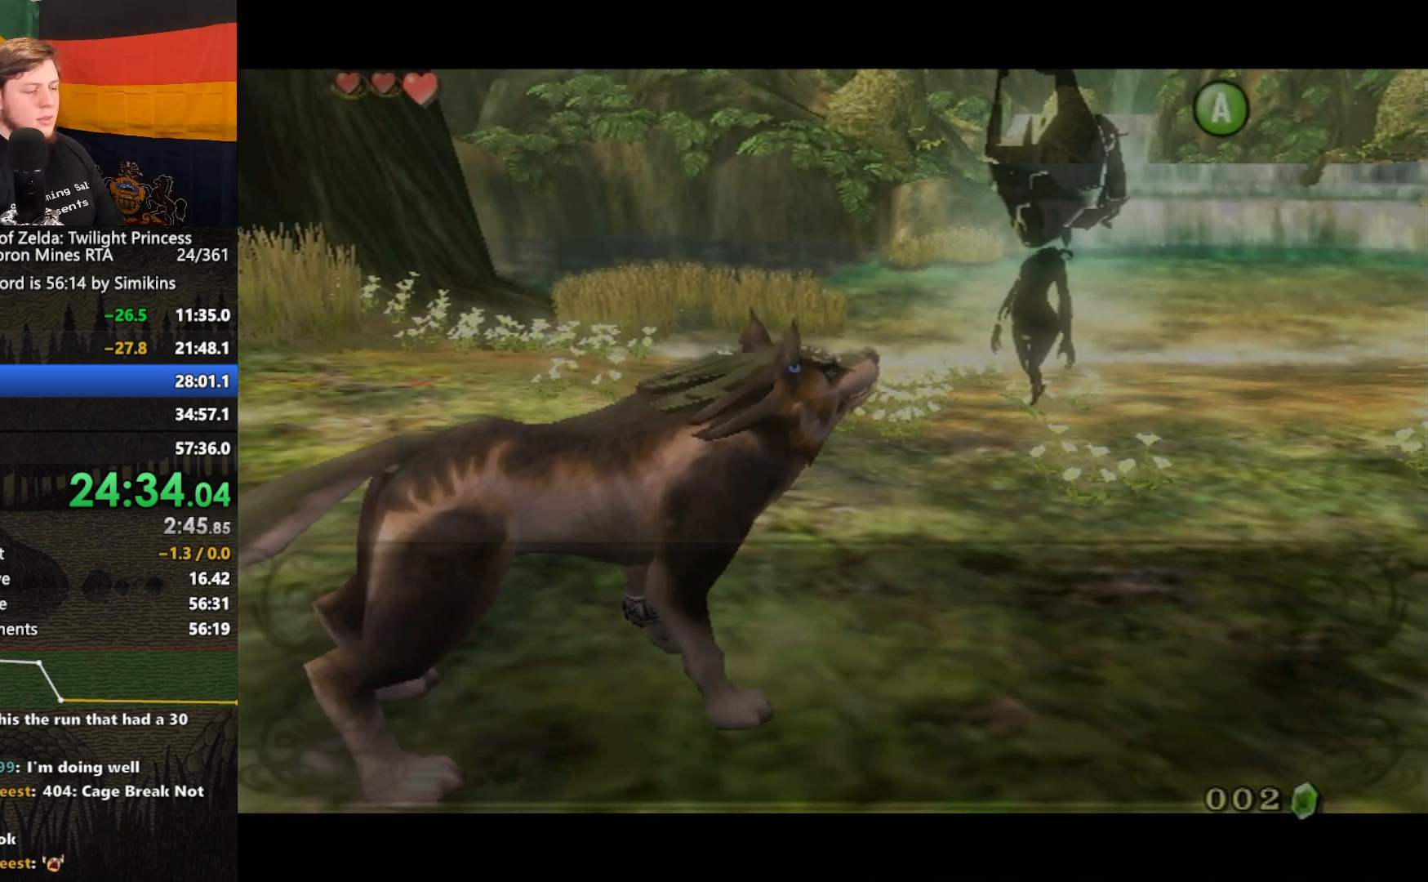
{"buttons": [], "left_stick": "center", "right_stick": "center", "events": [[33, "A", "down"], [67, "B", "up"], [100, "A", "up"], [100, "B", "down"], [133, "A", "down"], [133, "B", "up"], [167, "A", "up"], [167, "B", "down"], [233, "A", "down"], [267, "B", "up"], [333, "A", "up"], [333, "B", "down"], [367, "B", "up"]]}
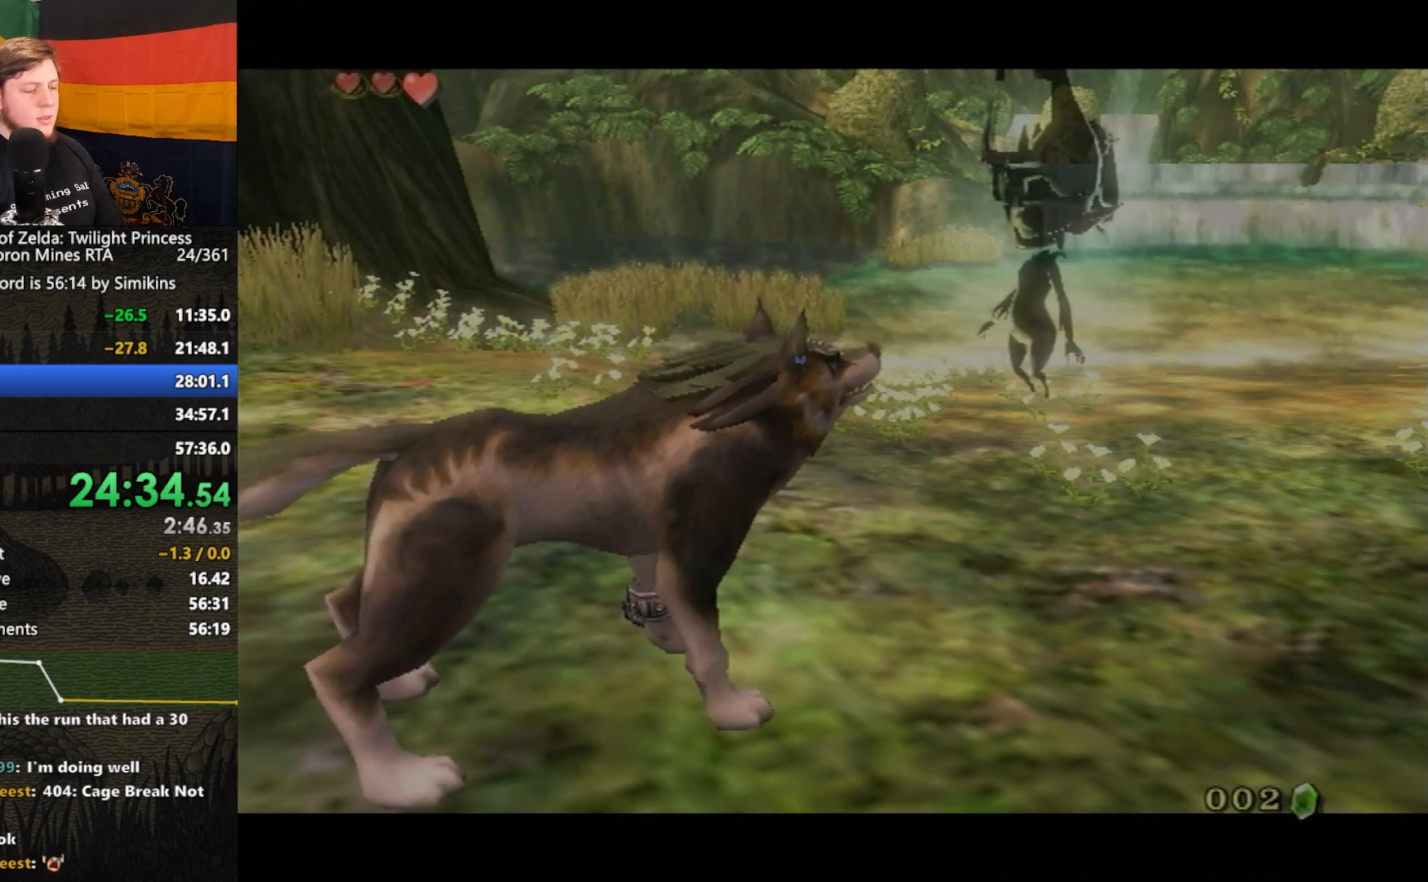
{"buttons": ["A"], "left_stick": "center", "right_stick": "center", "events": [[167, "A", "down"], [200, "A", "up"], [267, "B", "down"], [333, "B", "up"], [400, "B", "down"], [467, "A", "down"], [467, "B", "up"]]}
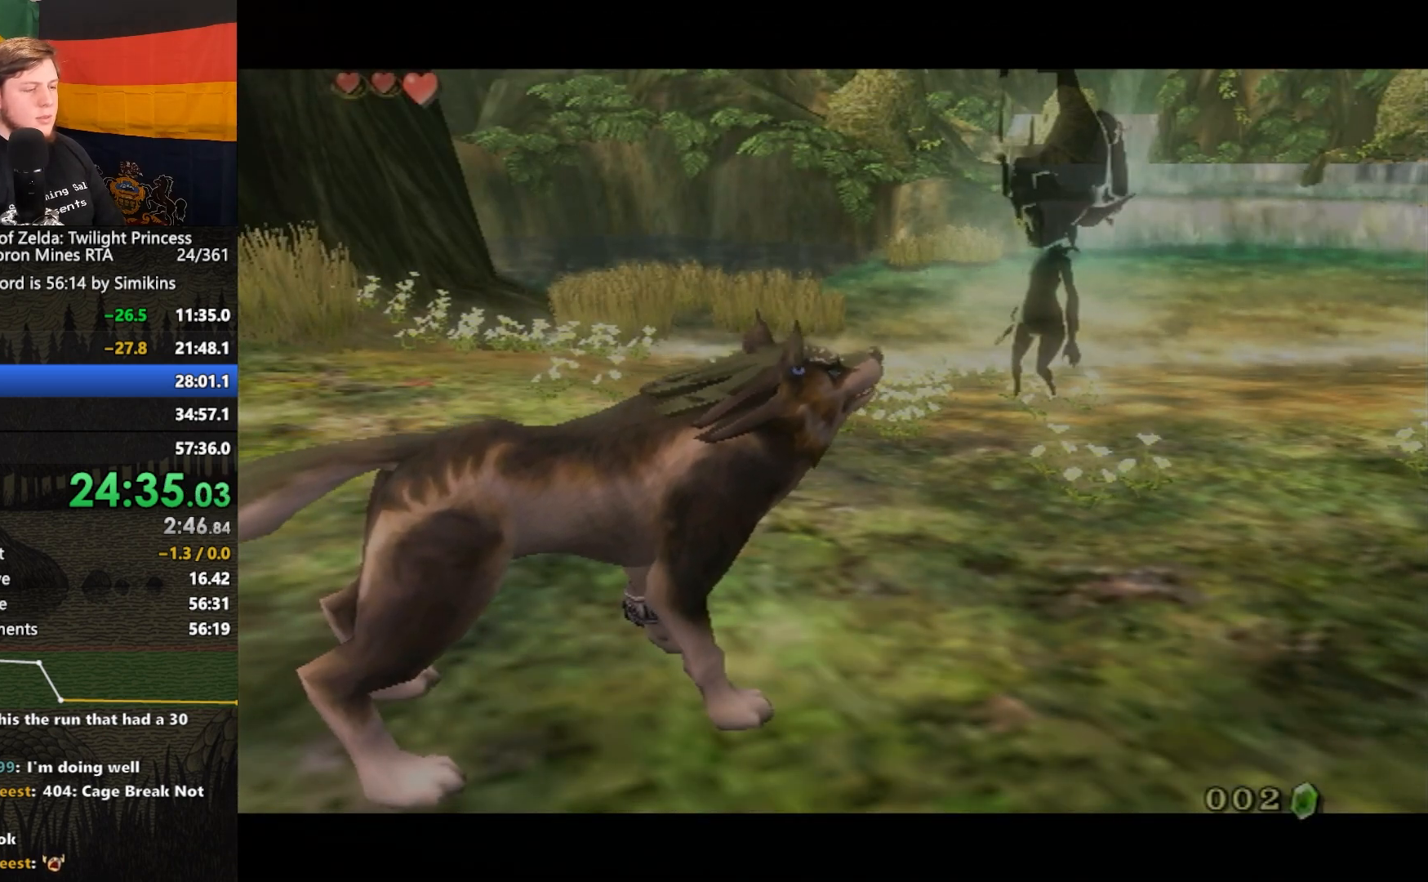
{"buttons": ["B"], "left_stick": "center", "right_stick": "center", "events": [[67, "A", "up"], [100, "B", "down"], [167, "A", "down"], [167, "B", "up"], [233, "A", "up"], [267, "B", "down"], [300, "A", "down"], [300, "B", "up"], [333, "A", "up"], [367, "B", "down"], [433, "A", "down"], [467, "B", "up"], [500, "A", "up"], [500, "B", "down"]]}
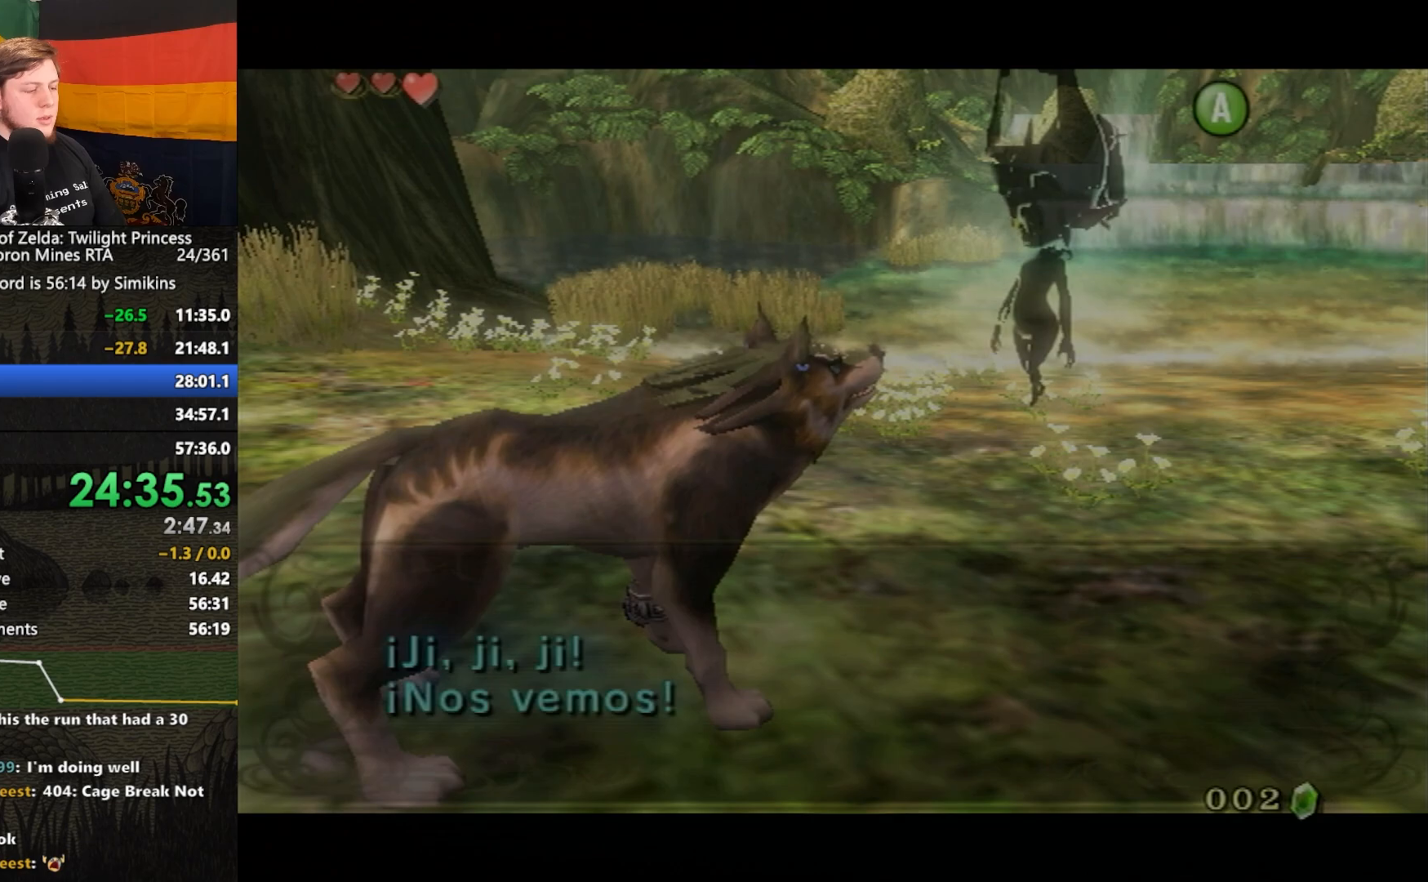
{"buttons": ["Z"], "left_stick": "center", "right_stick": "center", "events": [[67, "A", "down"], [67, "B", "up"], [133, "A", "up"], [333, "Z", "down"], [400, "Z", "up"], [500, "Z", "down"]]}
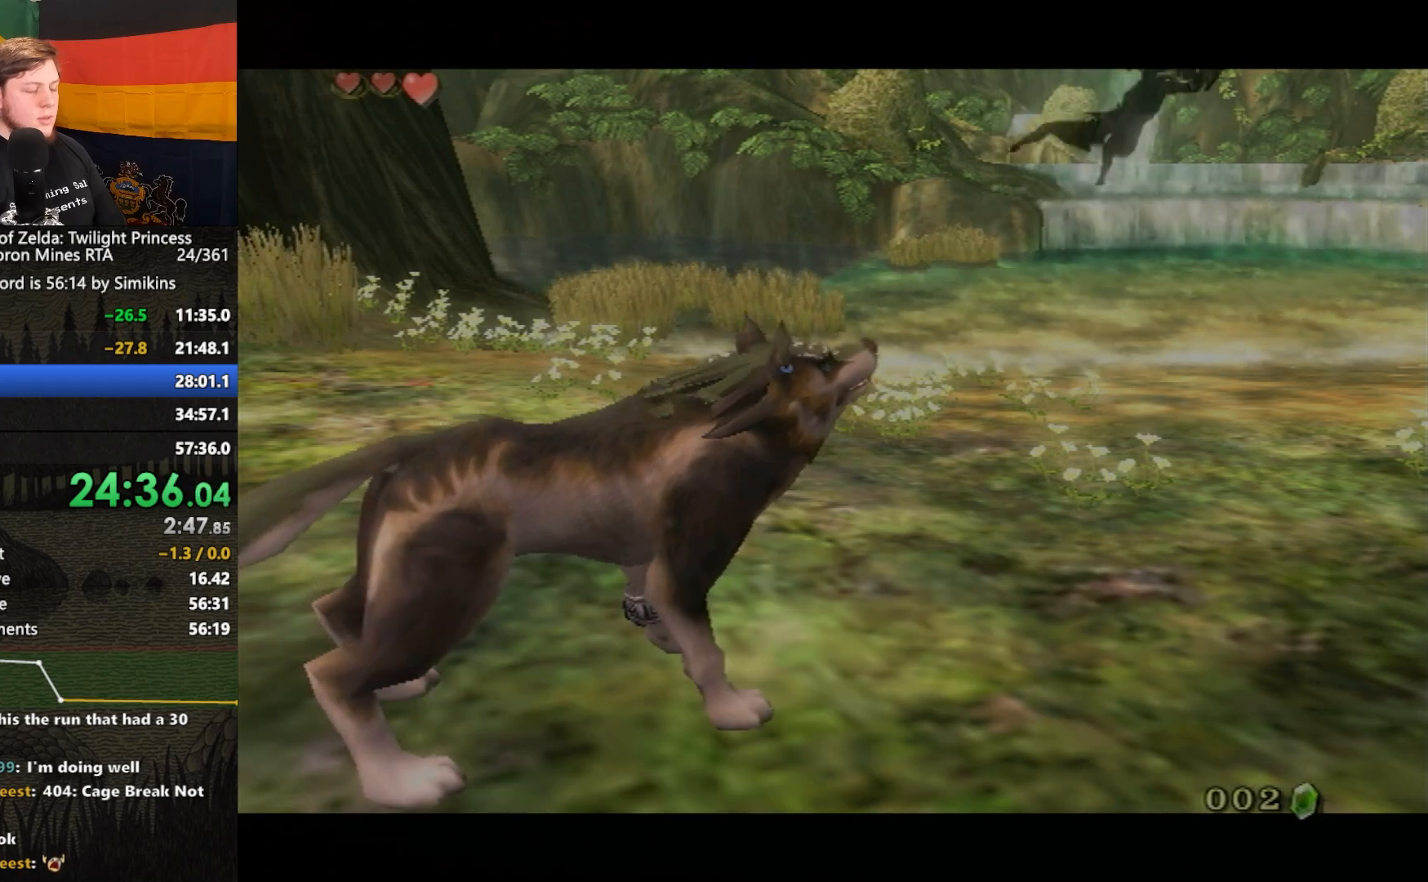
{"buttons": [], "left_stick": "center", "right_stick": "center", "events": [[67, "Z", "up"], [133, "Z", "down"], [233, "Z", "up"], [300, "Z", "down"], [333, "Z", "up"], [433, "Z", "down"], [500, "Z", "up"]]}
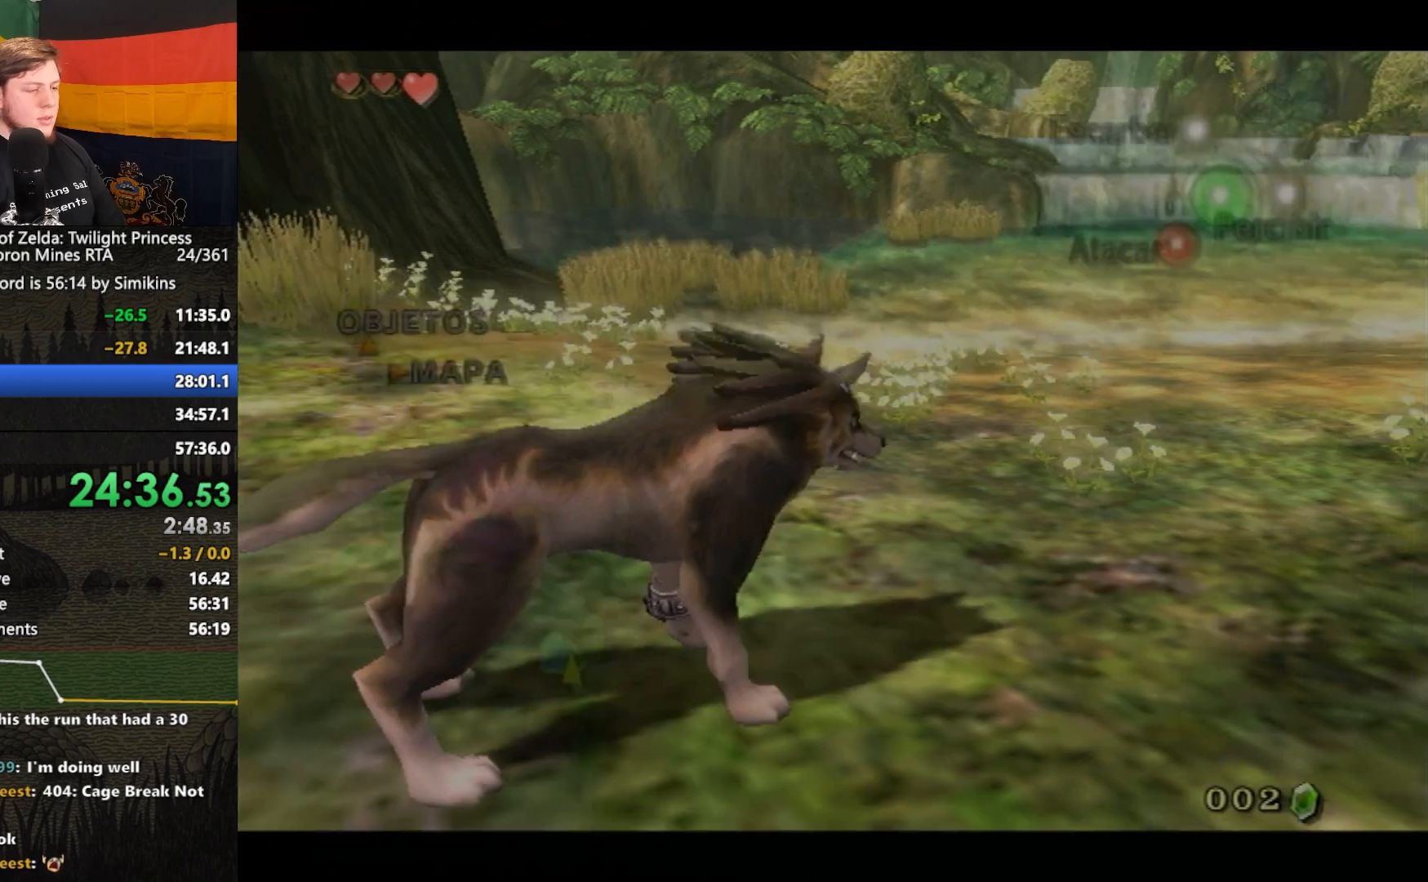
{"buttons": [], "left_stick": "center", "right_stick": "center", "events": [[100, "Z", "down"], [167, "R1", "down"], [200, "R1", "up"], [200, "Z", "up"], [433, "Z", "down"], [467, "Z", "up"]]}
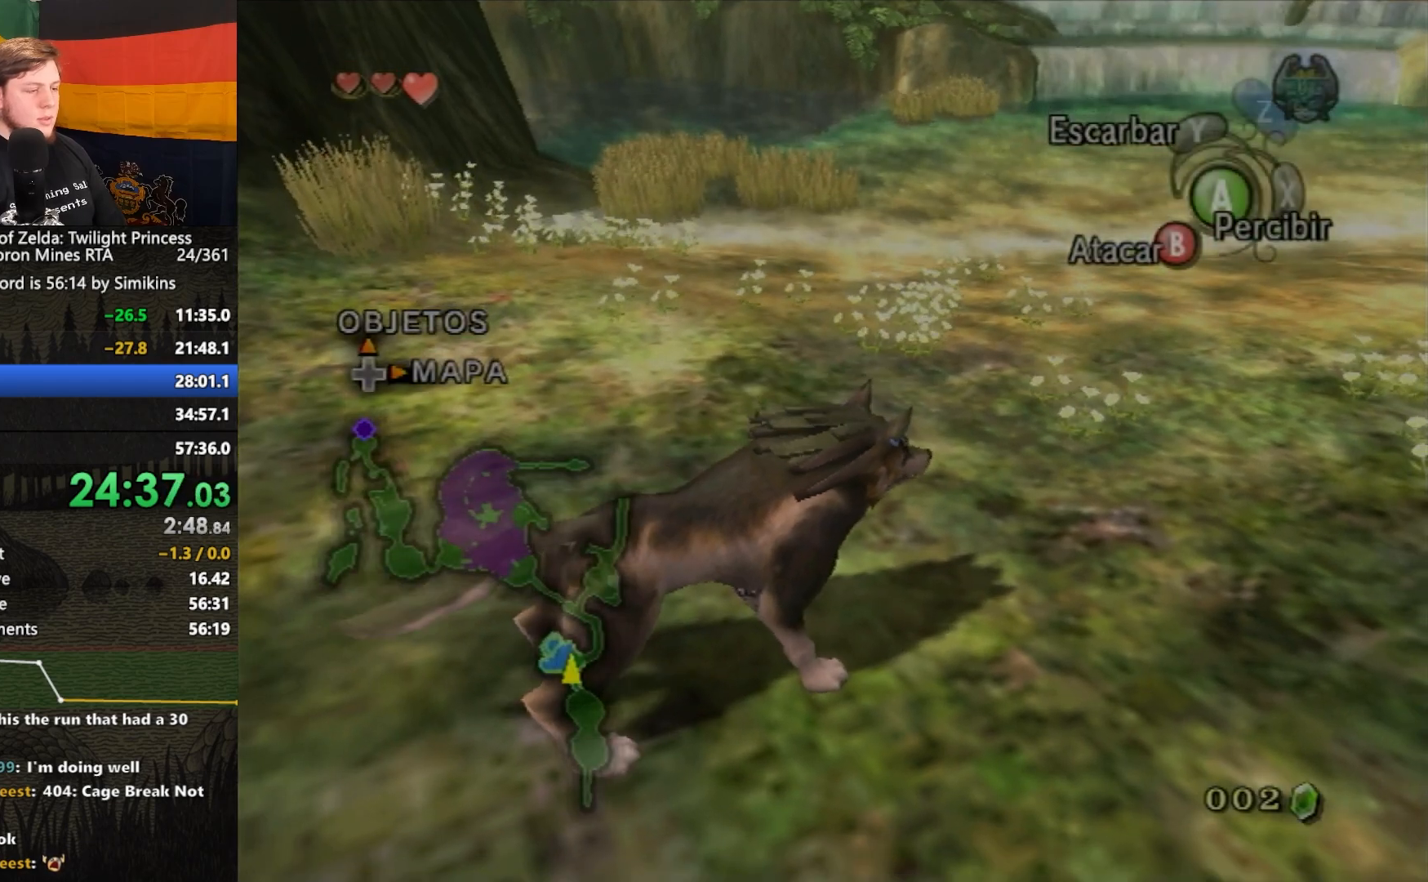
{"buttons": [], "left_stick": "center", "right_stick": "center", "events": [[67, "Z", "down"], [167, "R1", "down"], [167, "Z", "up"], [200, "R1", "up"], [233, "Z", "down"], [333, "Z", "up"], [400, "R1", "down"], [400, "Z", "down"], [433, "R1", "up"], [467, "R1", "down"], [500, "R1", "up"], [500, "Z", "up"]]}
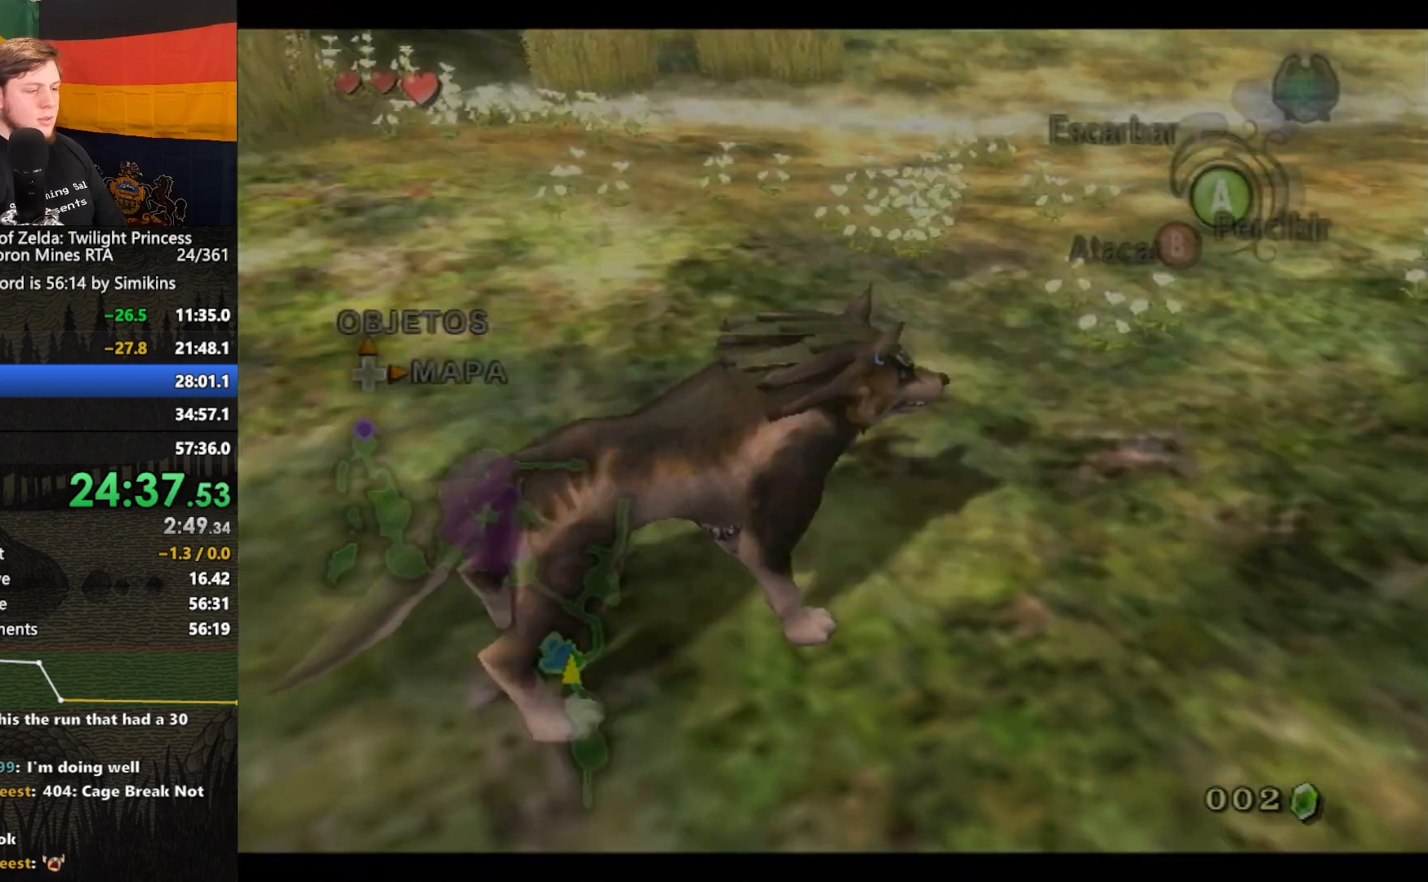
{"buttons": [], "left_stick": "center", "right_stick": "center", "events": [[33, "A", "down"], [100, "A", "up"], [167, "R1", "down"], [200, "A", "down"], [200, "R1", "up"], [233, "A", "up"], [300, "A", "down"], [400, "A", "up"]]}
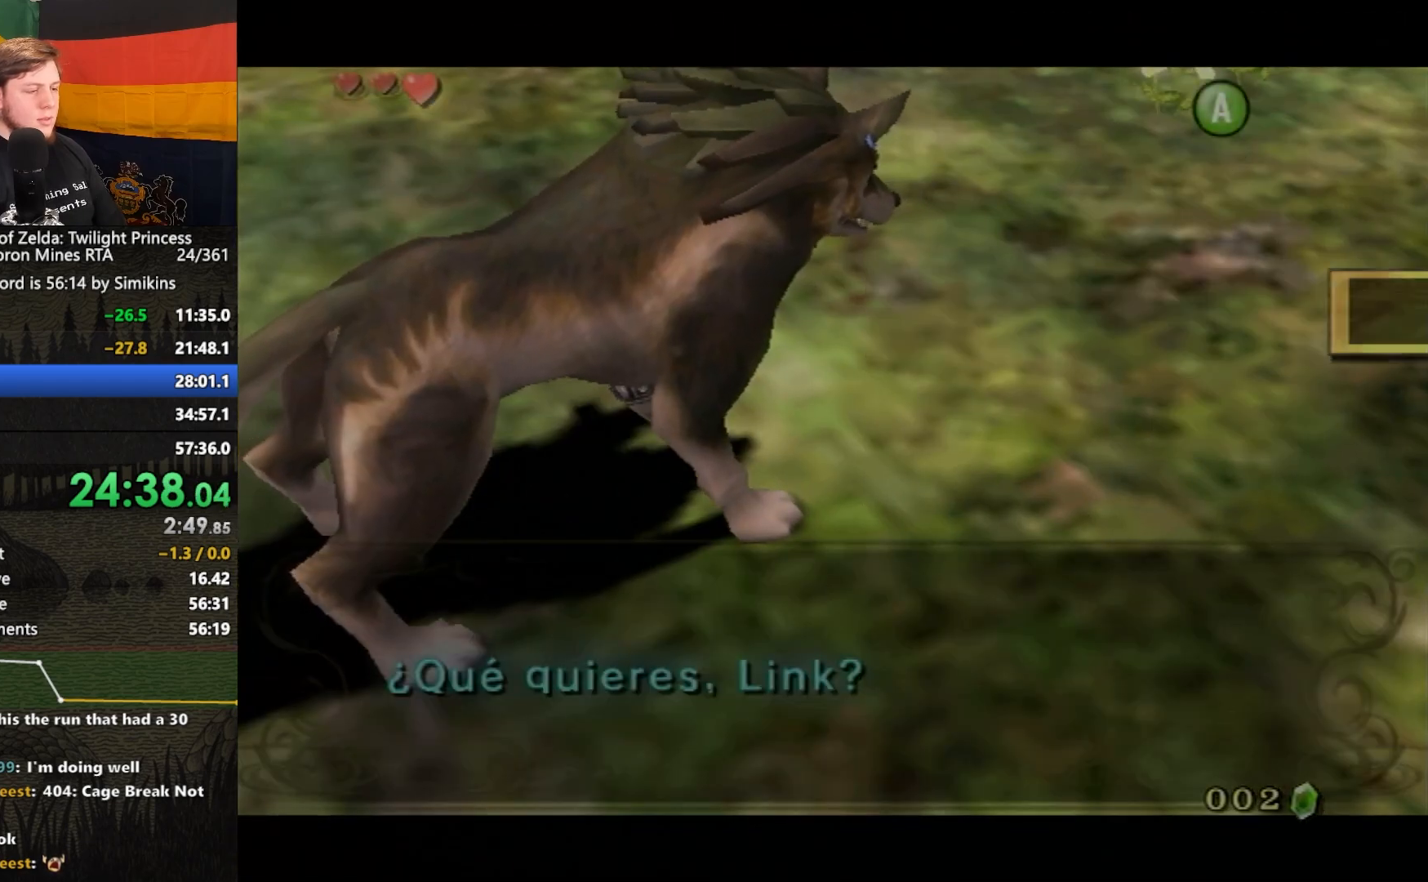
{"buttons": [], "left_stick": "center", "right_stick": "center", "events": [[133, "START", "down"], [200, "L1", "down"], [200, "R1", "down"], [200, "right_stick", "left"], [233, "START", "up"], [267, "L1", "up"], [267, "R1", "up"], [267, "right_stick", "center"], [400, "START", "down"], [433, "START", "up"]]}
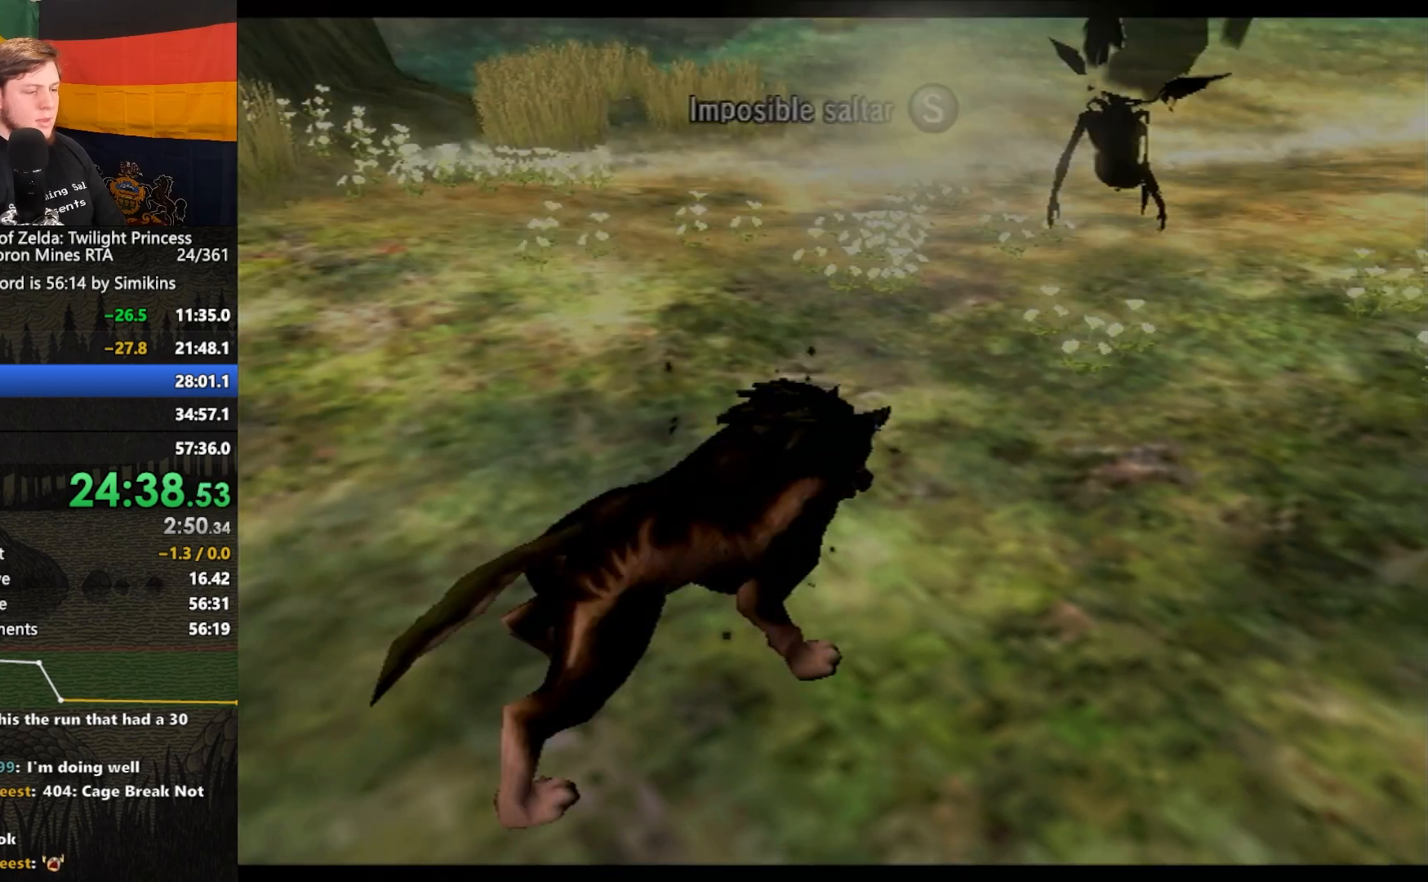
{"buttons": ["START"], "left_stick": "center", "right_stick": "center", "events": [[67, "START", "down"], [133, "START", "up"], [200, "START", "down"], [267, "START", "up"], [333, "START", "down"], [367, "START", "up"], [467, "START", "down"]]}
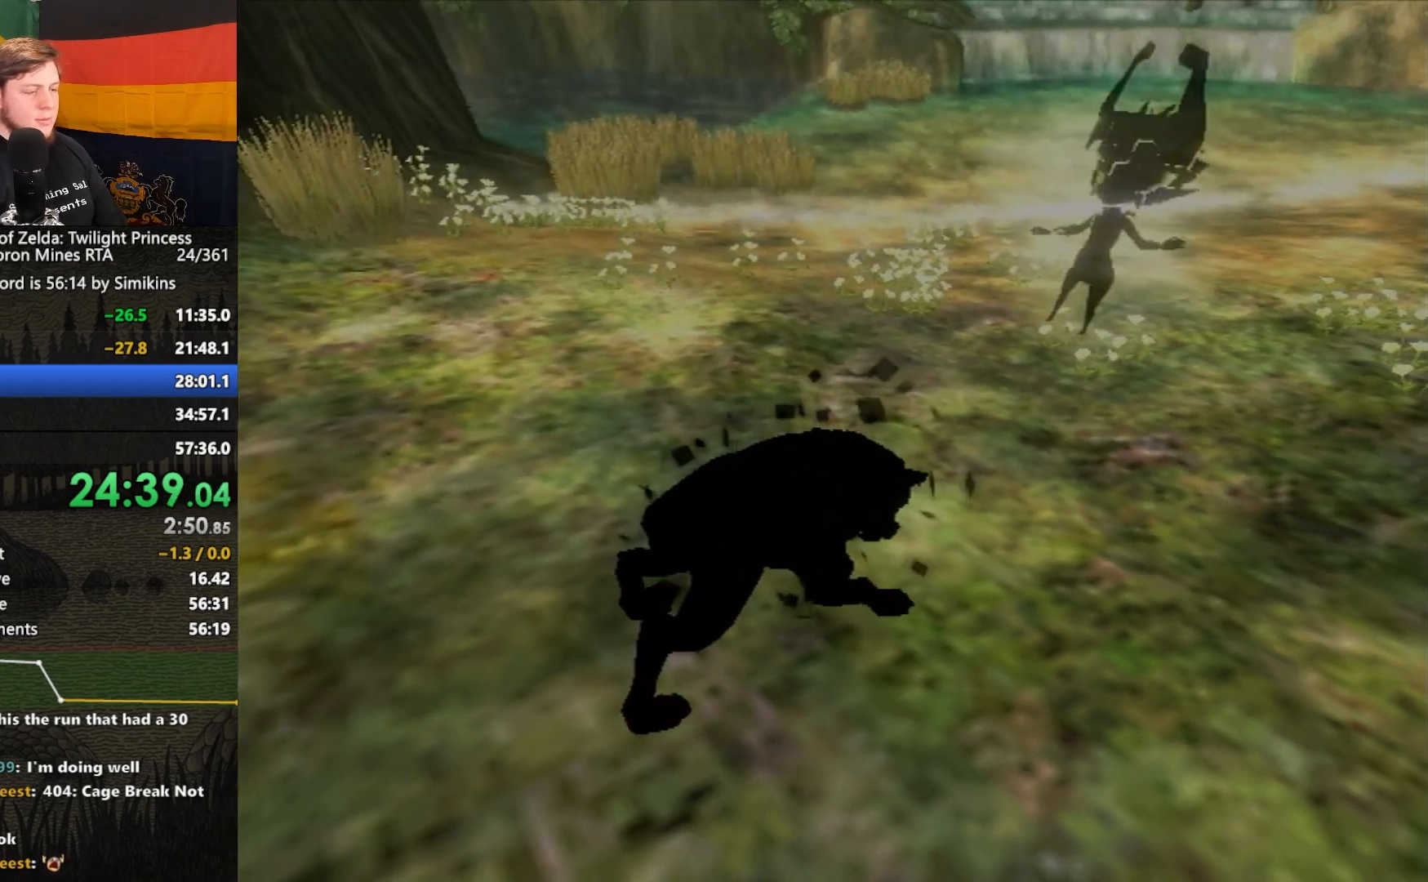
{"buttons": ["START"], "left_stick": "center", "right_stick": "center", "events": [[33, "START", "up"], [133, "L1", "down"], [133, "R1", "down"], [133, "START", "down"], [133, "right_stick", "left"], [200, "L1", "up"], [200, "R1", "up"], [200, "START", "up"], [200, "right_stick", "center"], [233, "START", "down"], [267, "START", "up"], [367, "START", "down"], [433, "START", "up"], [500, "START", "down"]]}
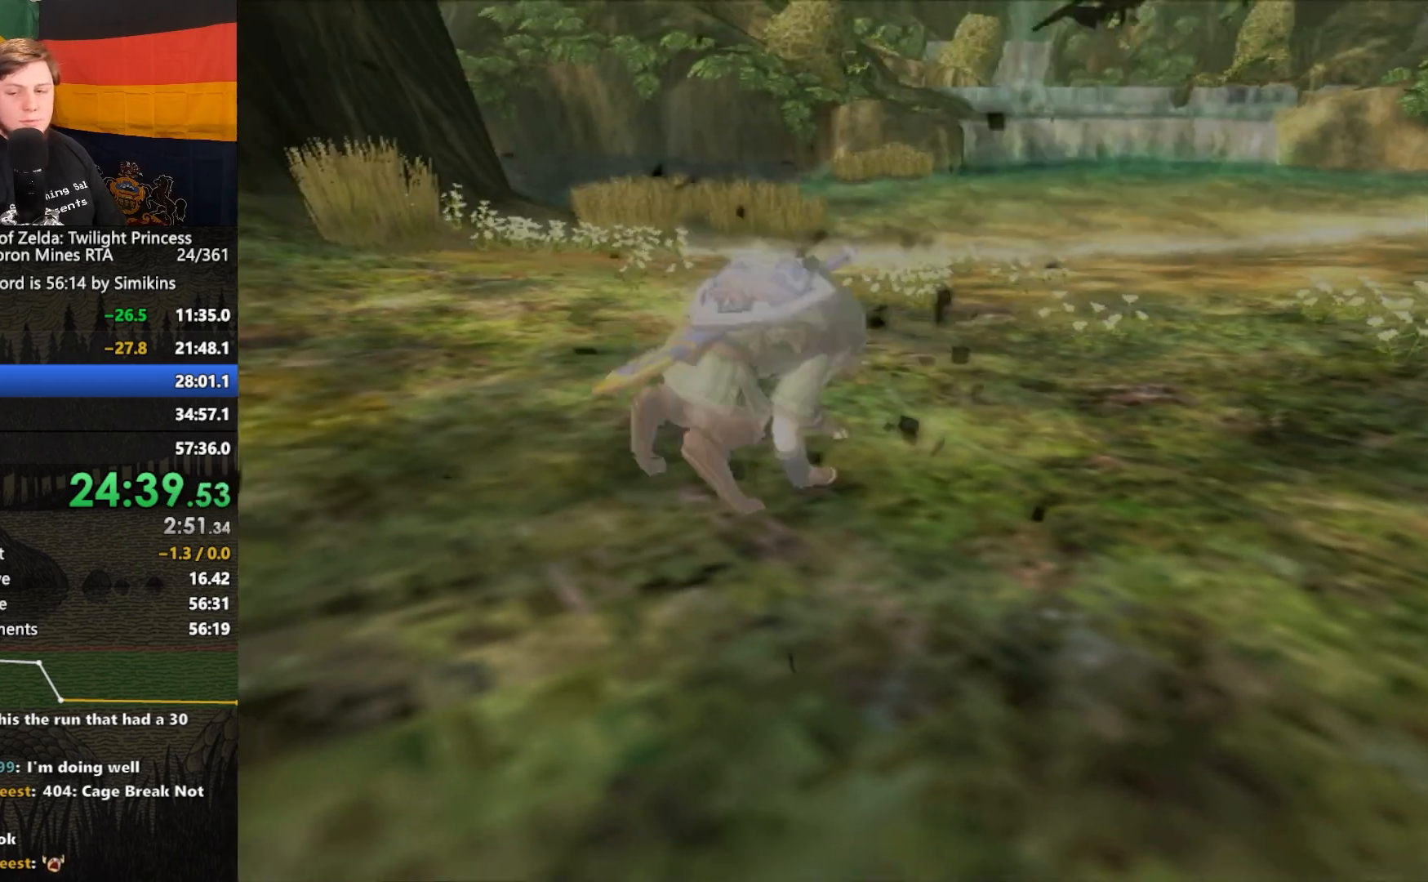
{"buttons": [], "left_stick": "center", "right_stick": "center", "events": [[67, "START", "up"], [167, "START", "down"], [200, "START", "up"], [267, "START", "down"], [300, "START", "up"], [400, "START", "down"], [467, "START", "up"]]}
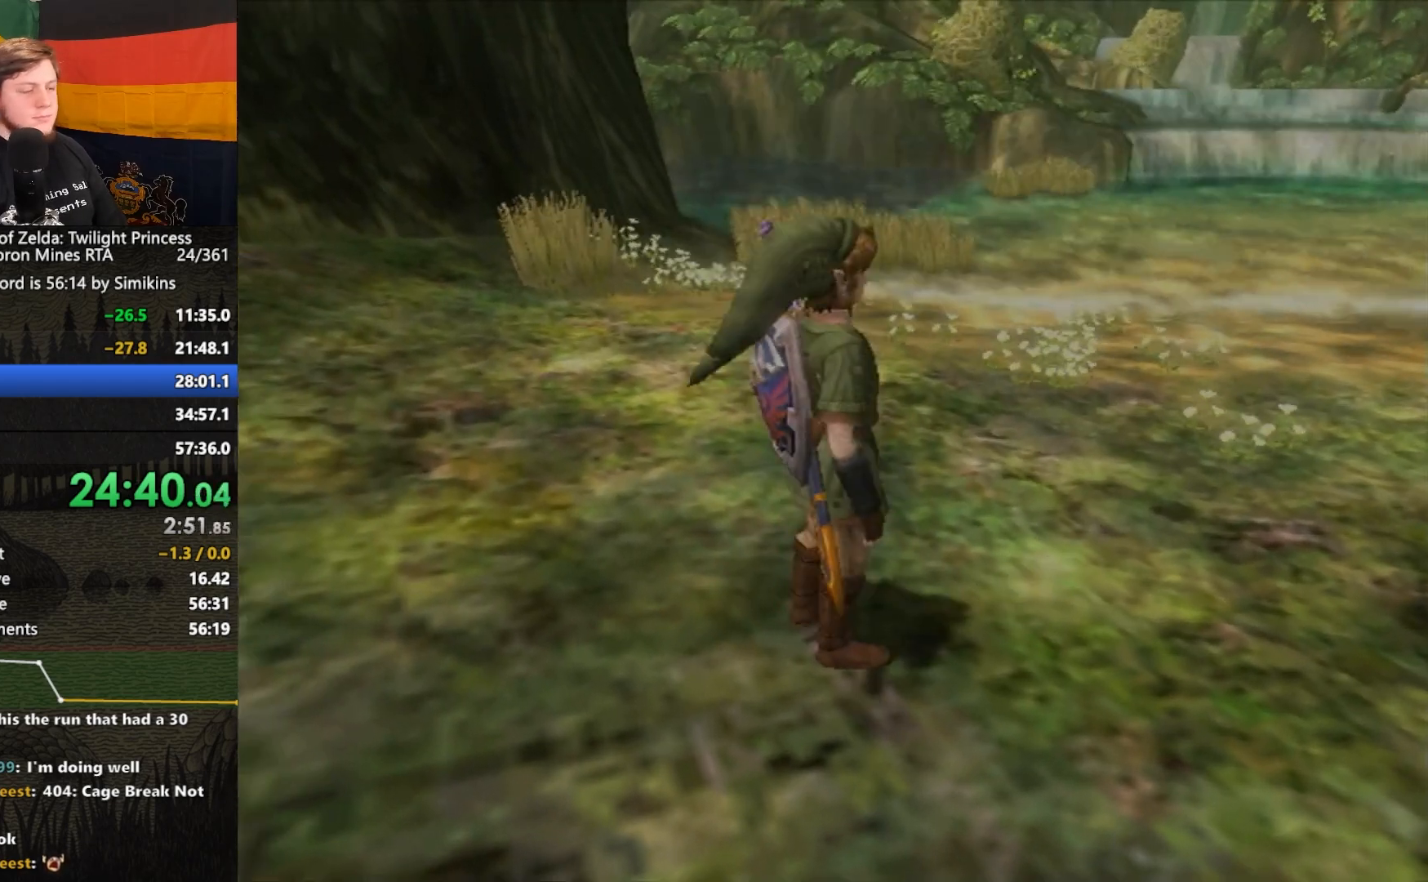
{"buttons": [], "left_stick": "center", "right_stick": "center", "events": [[33, "START", "down"], [100, "START", "up"], [167, "START", "down"], [233, "START", "up"], [300, "START", "down"], [333, "START", "up"], [400, "START", "down"], [467, "START", "up"]]}
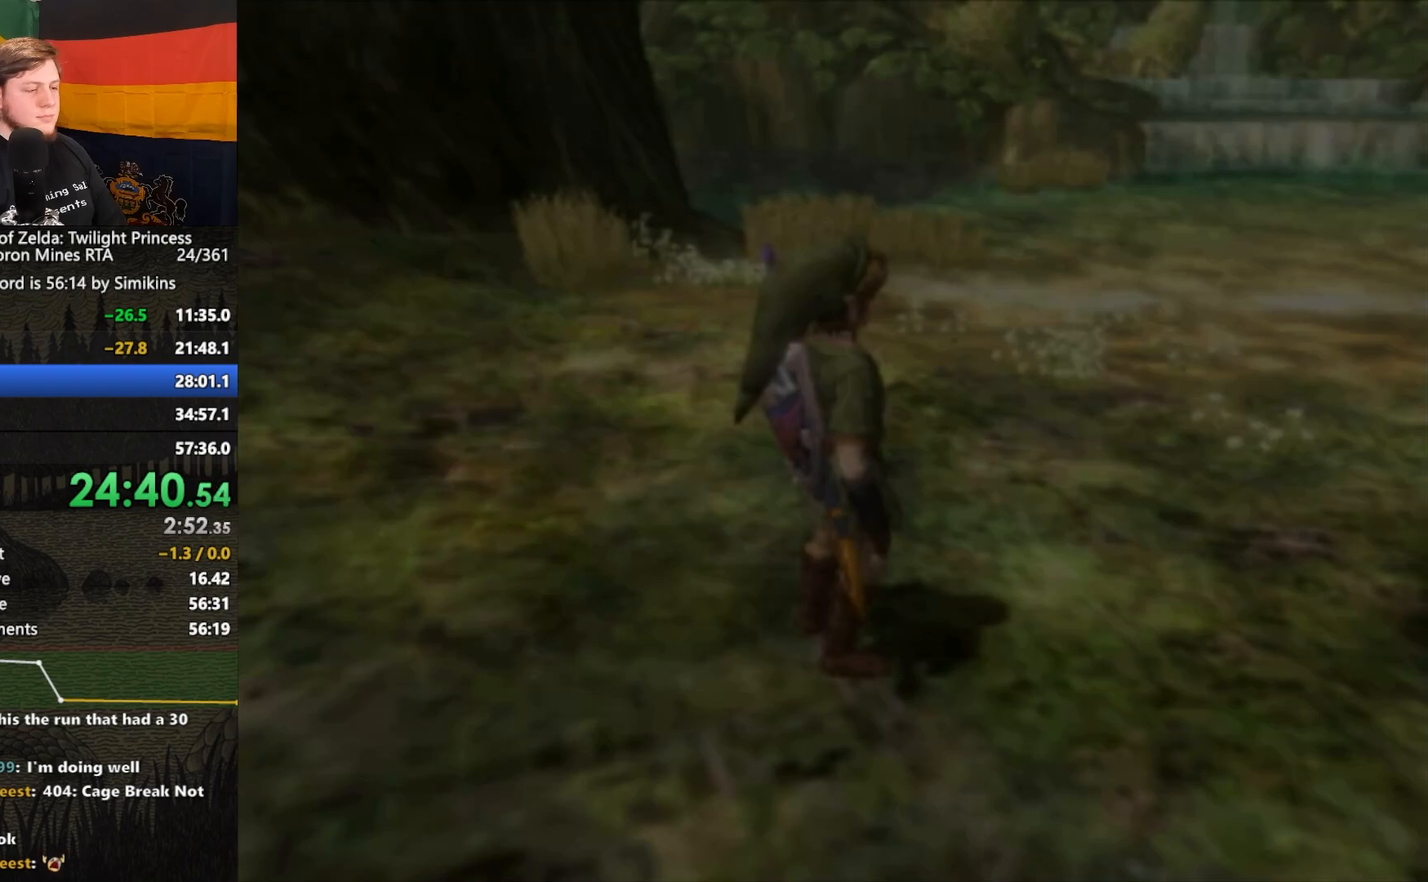
{"buttons": [], "left_stick": "down", "right_stick": "center", "events": [[267, "left_stick", "down"]]}
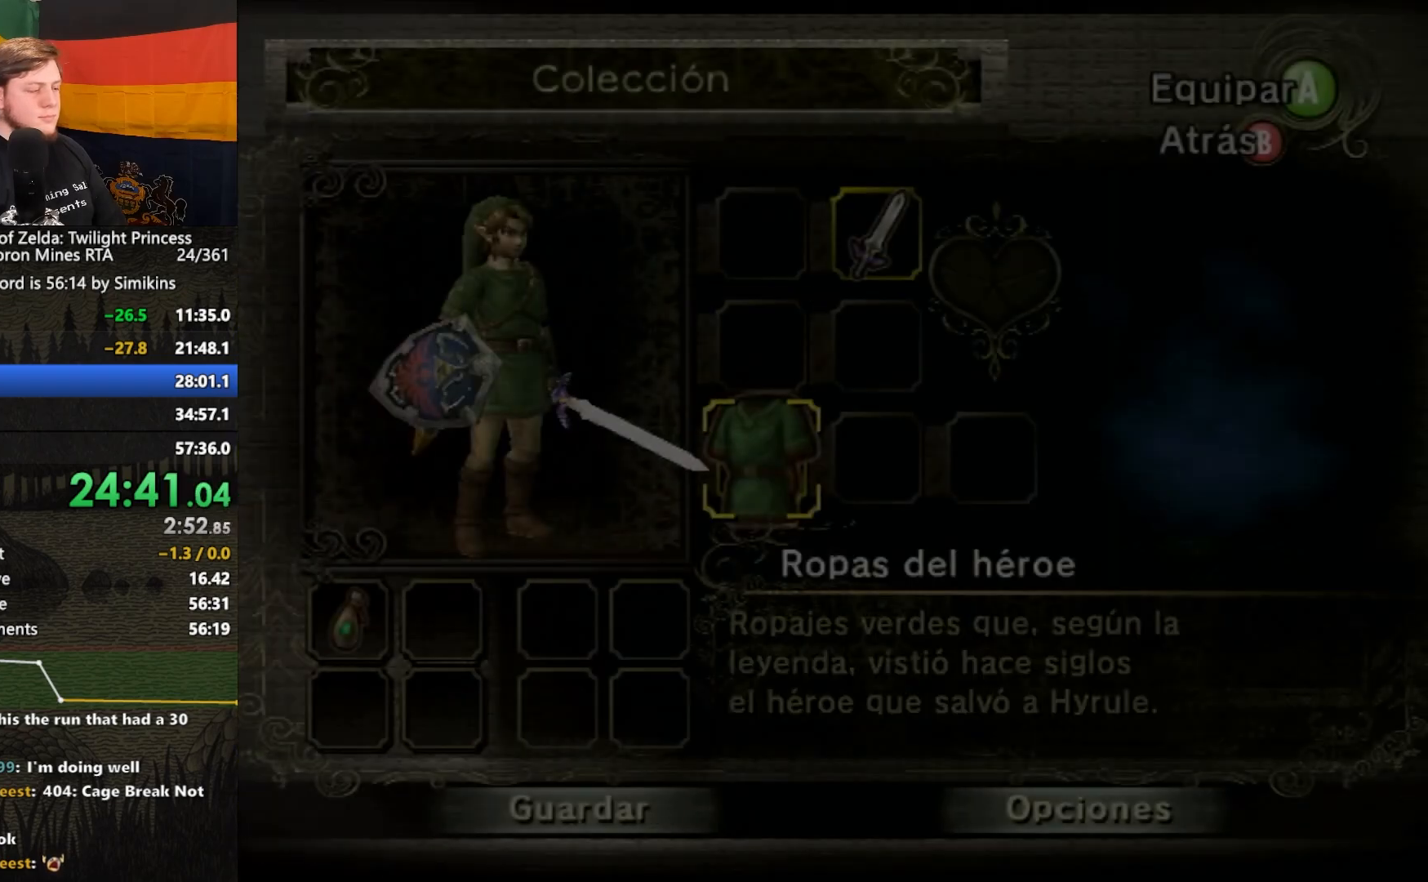
{"buttons": [], "left_stick": "center", "right_stick": "center", "events": [[183, "left_stick", "center"], [217, "A", "down"], [317, "A", "up"], [417, "A", "down"], [483, "A", "up"]]}
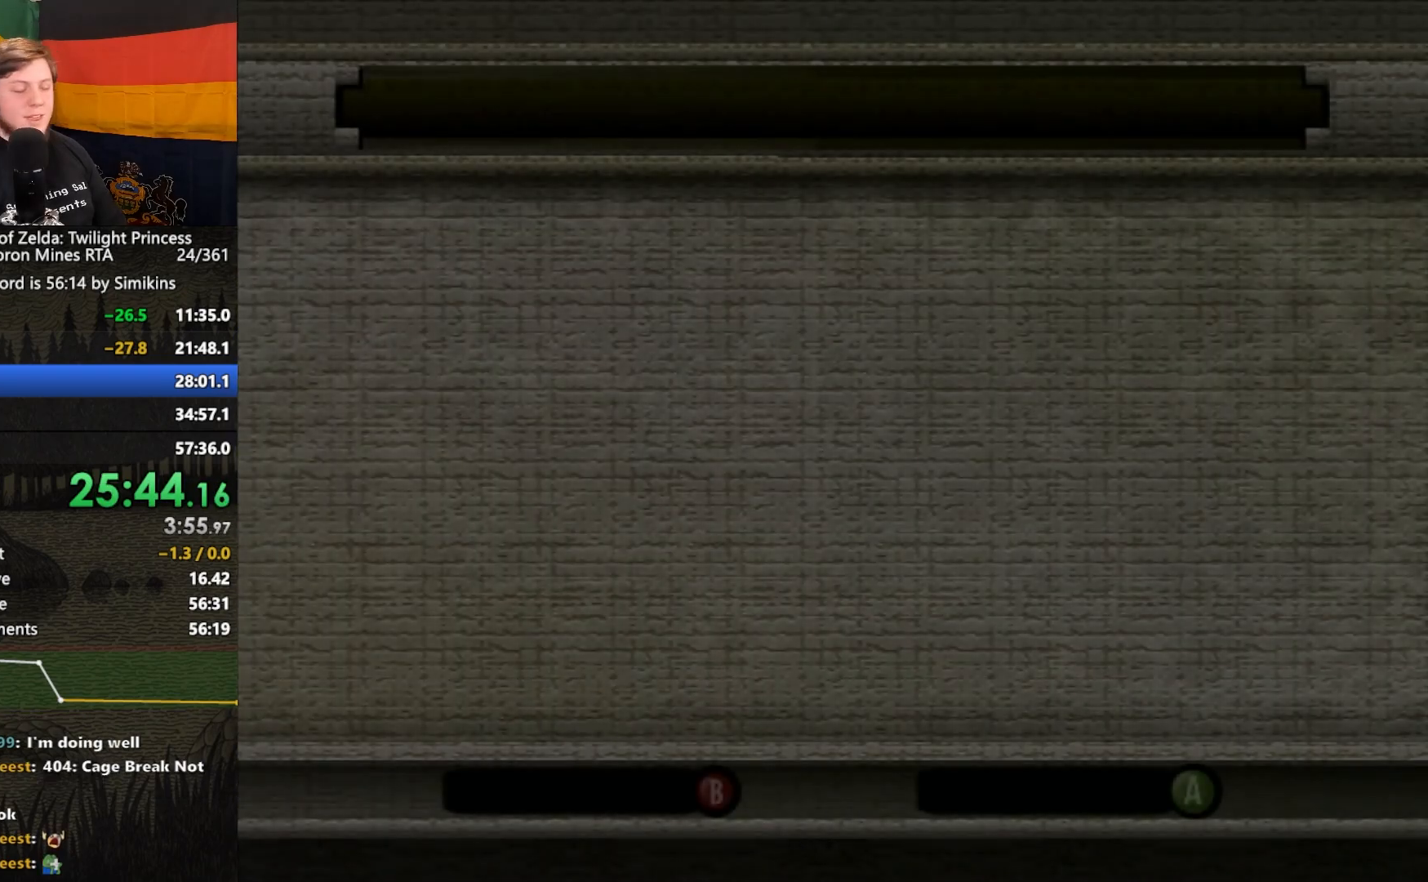
{"buttons": [], "left_stick": "center", "right_stick": "center", "events": [[83, "A", "down"], [117, "A", "up"], [250, "A", "down"], [317, "A", "up"], [383, "A", "down"], [483, "A", "up"]]}
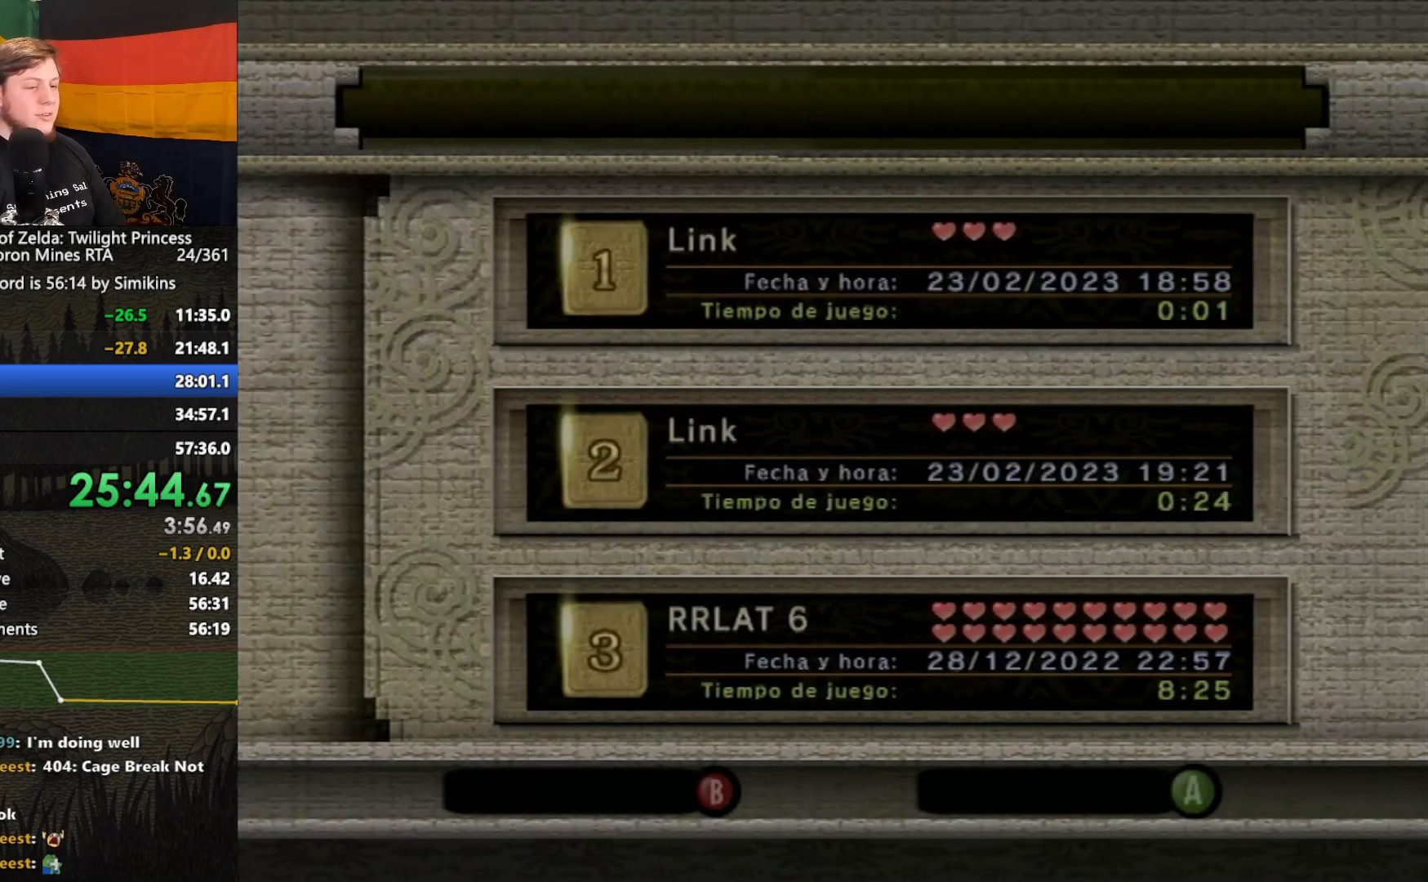
{"buttons": [], "left_stick": "center", "right_stick": "center", "events": [[17, "R1", "down"], [50, "R1", "up"], [83, "A", "down"], [150, "A", "up"], [217, "A", "down"], [283, "A", "up"], [350, "A", "down"], [450, "A", "up"]]}
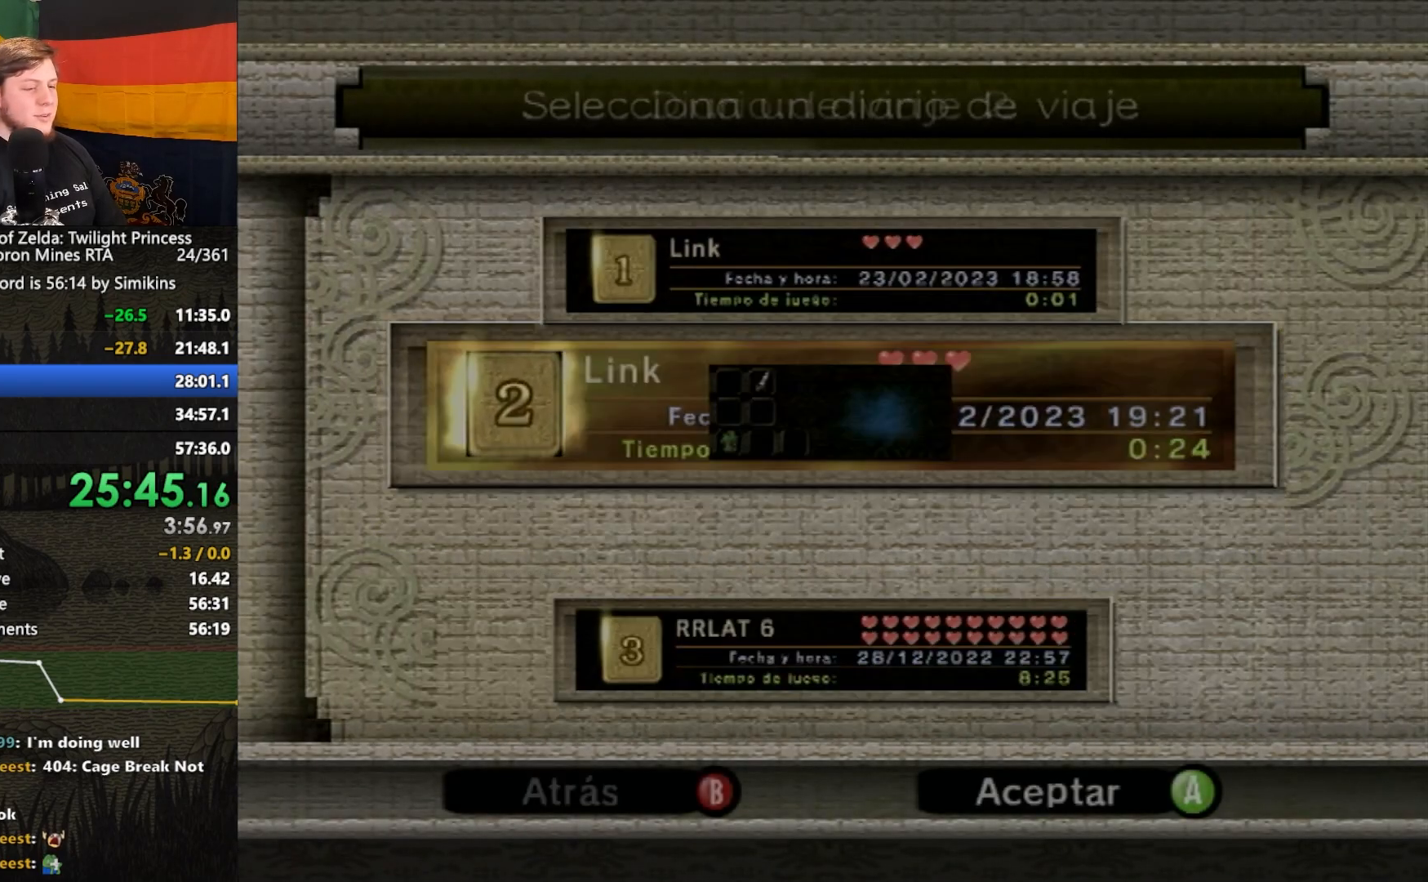
{"buttons": ["A"], "left_stick": "center", "right_stick": "center", "events": [[50, "A", "down"], [117, "A", "up"], [217, "A", "down"], [217, "L1", "down"], [217, "R1", "down"], [217, "right_stick", "left"], [283, "A", "up"], [283, "L1", "up"], [283, "R1", "up"], [283, "right_stick", "center"], [383, "A", "down"], [417, "A", "up"], [483, "A", "down"]]}
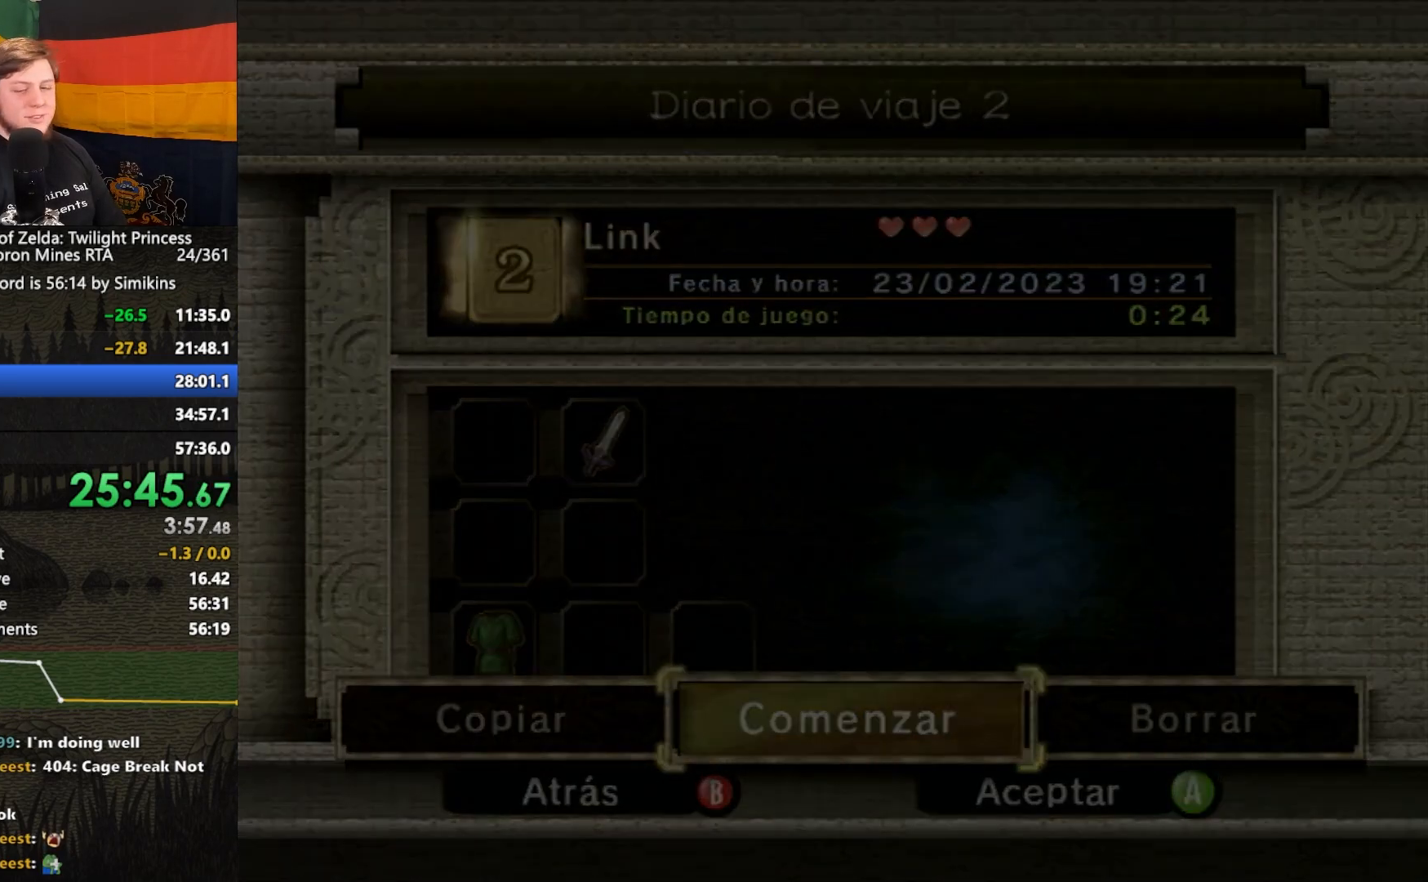
{"buttons": [], "left_stick": "center", "right_stick": "center", "events": [[50, "A", "up"], [150, "A", "down"], [183, "A", "up"], [283, "R1", "down"], [317, "A", "down"], [317, "R1", "up"], [350, "A", "up"], [417, "A", "down"], [483, "A", "up"]]}
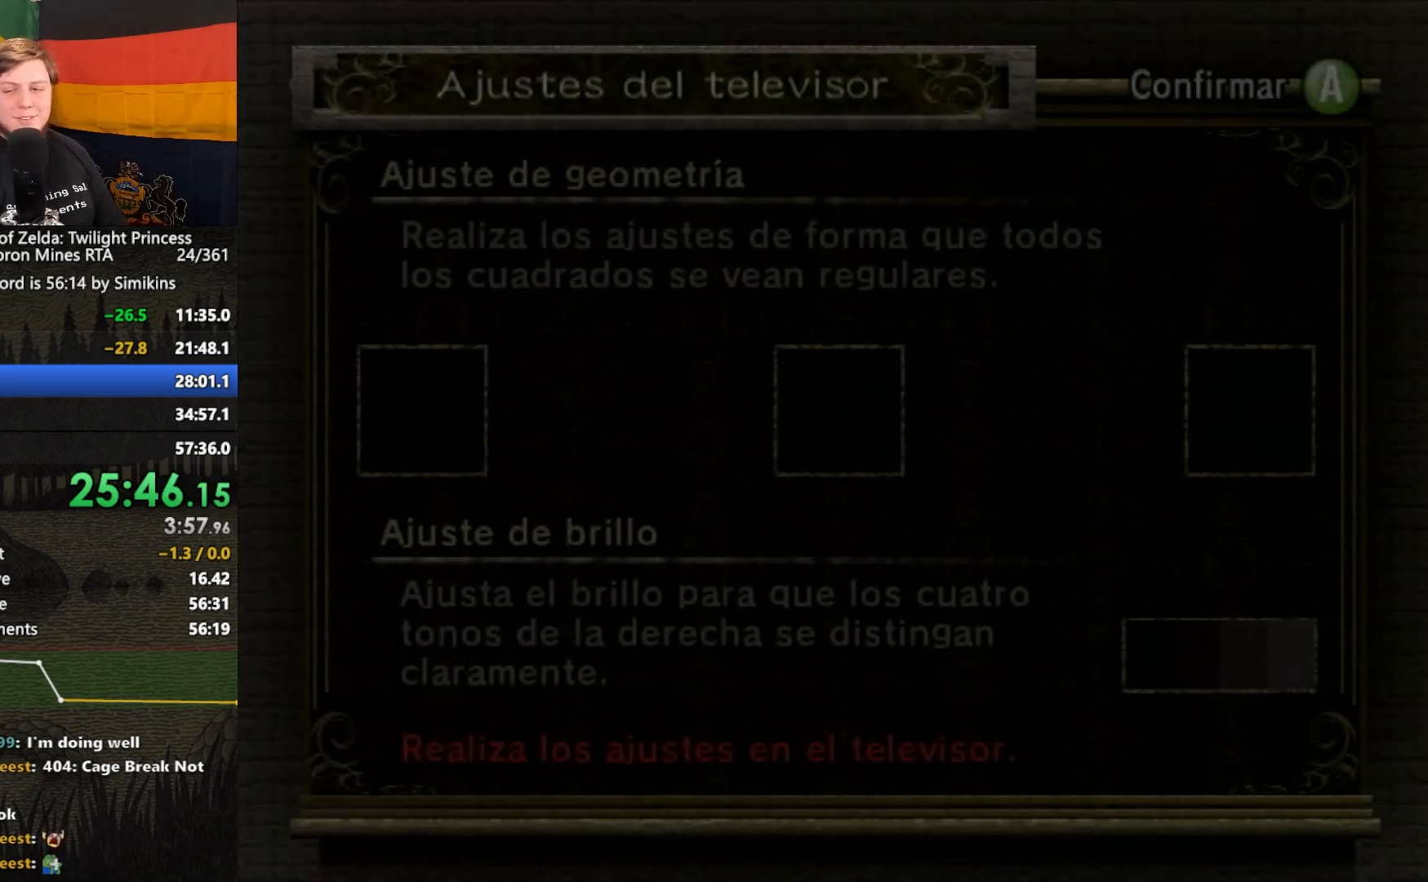
{"buttons": [], "left_stick": "center", "right_stick": "center", "events": [[83, "A", "down"], [117, "A", "up"], [217, "A", "down"], [250, "A", "up"]]}
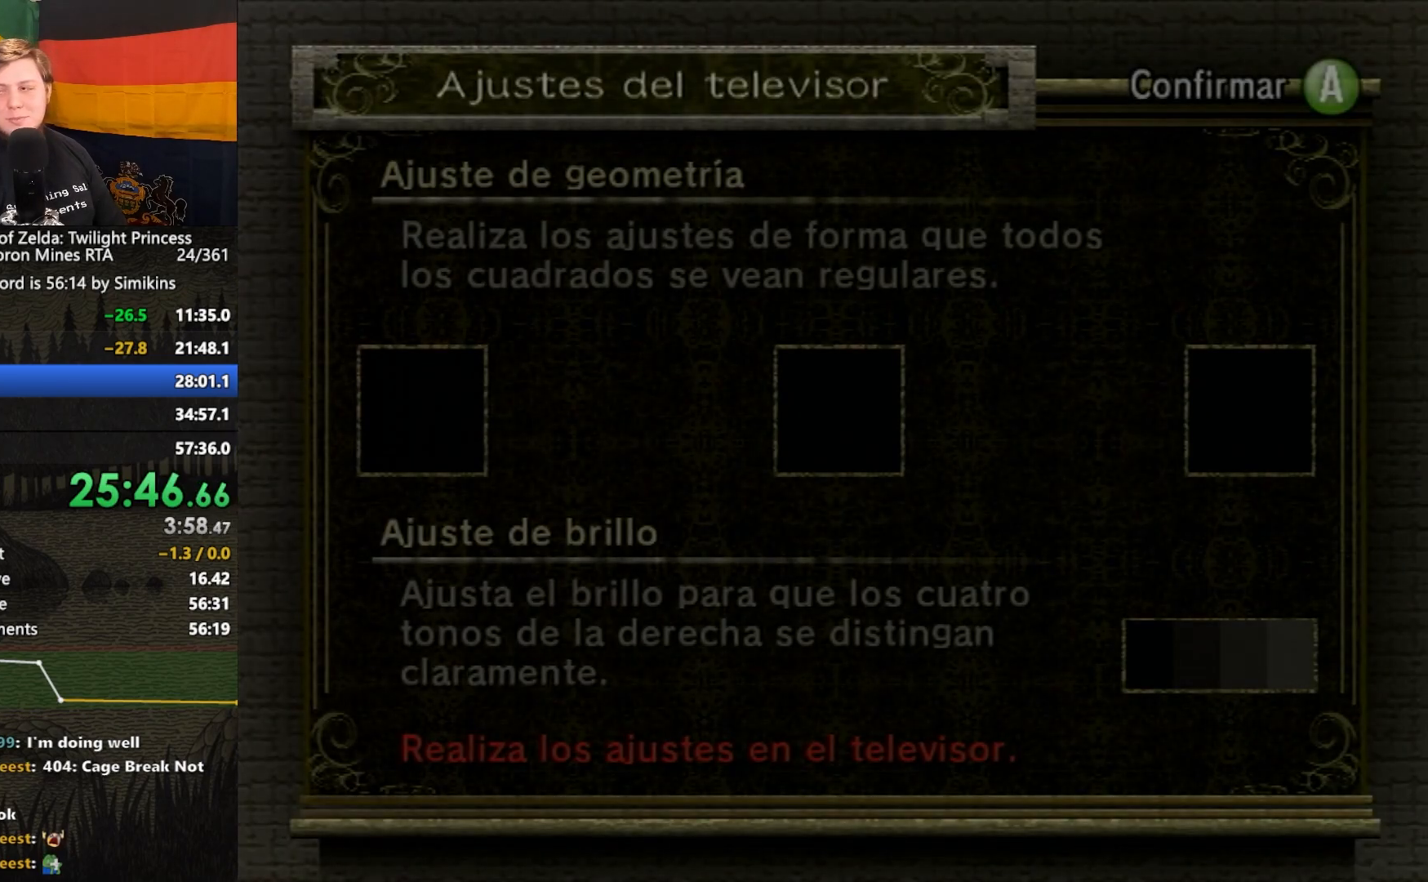
{"buttons": [], "left_stick": "down", "right_stick": "center", "events": [[17, "left_stick", "down"], [283, "A", "down"], [350, "A", "up"], [383, "A", "down"], [417, "A", "up"]]}
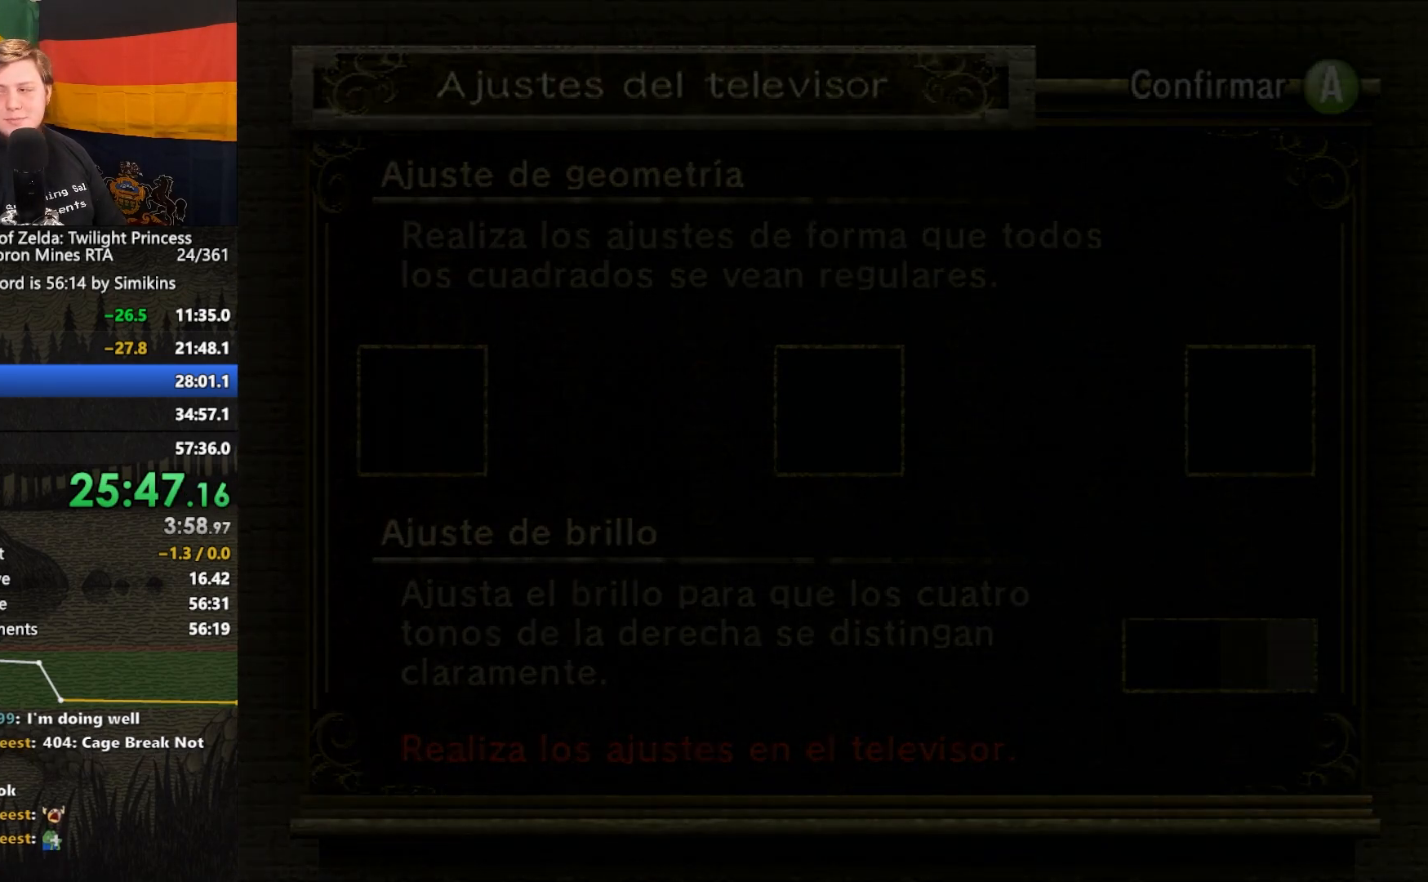
{"buttons": [], "left_stick": "down", "right_stick": "center", "events": [[217, "A", "down"], [283, "A", "up"], [383, "A", "down"], [450, "A", "up"]]}
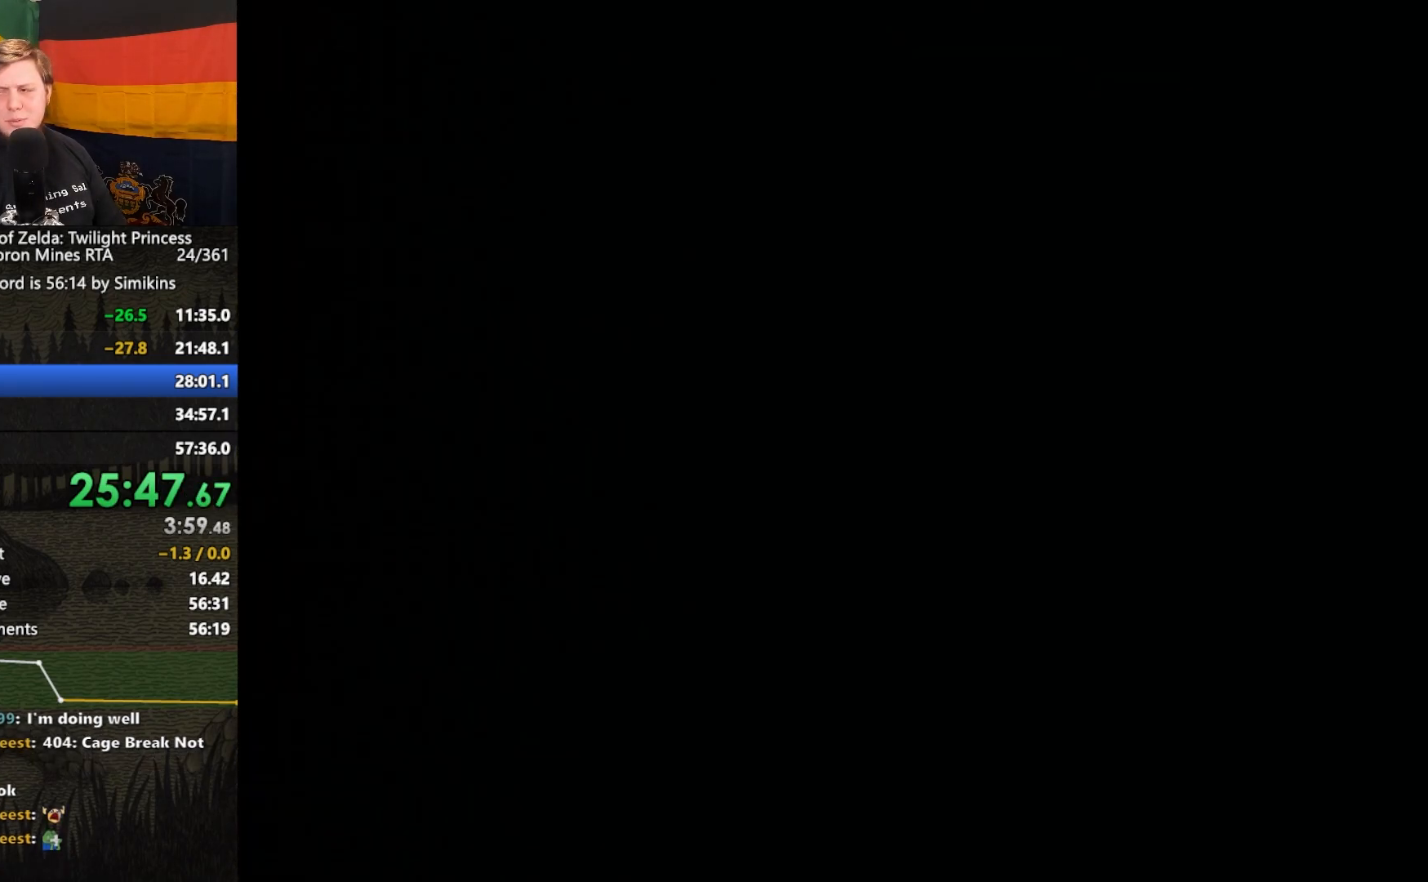
{"buttons": [], "left_stick": "down", "right_stick": "center", "events": [[50, "A", "down"], [117, "A", "up"], [250, "A", "down"], [283, "A", "up"], [383, "A", "down"], [450, "A", "up"]]}
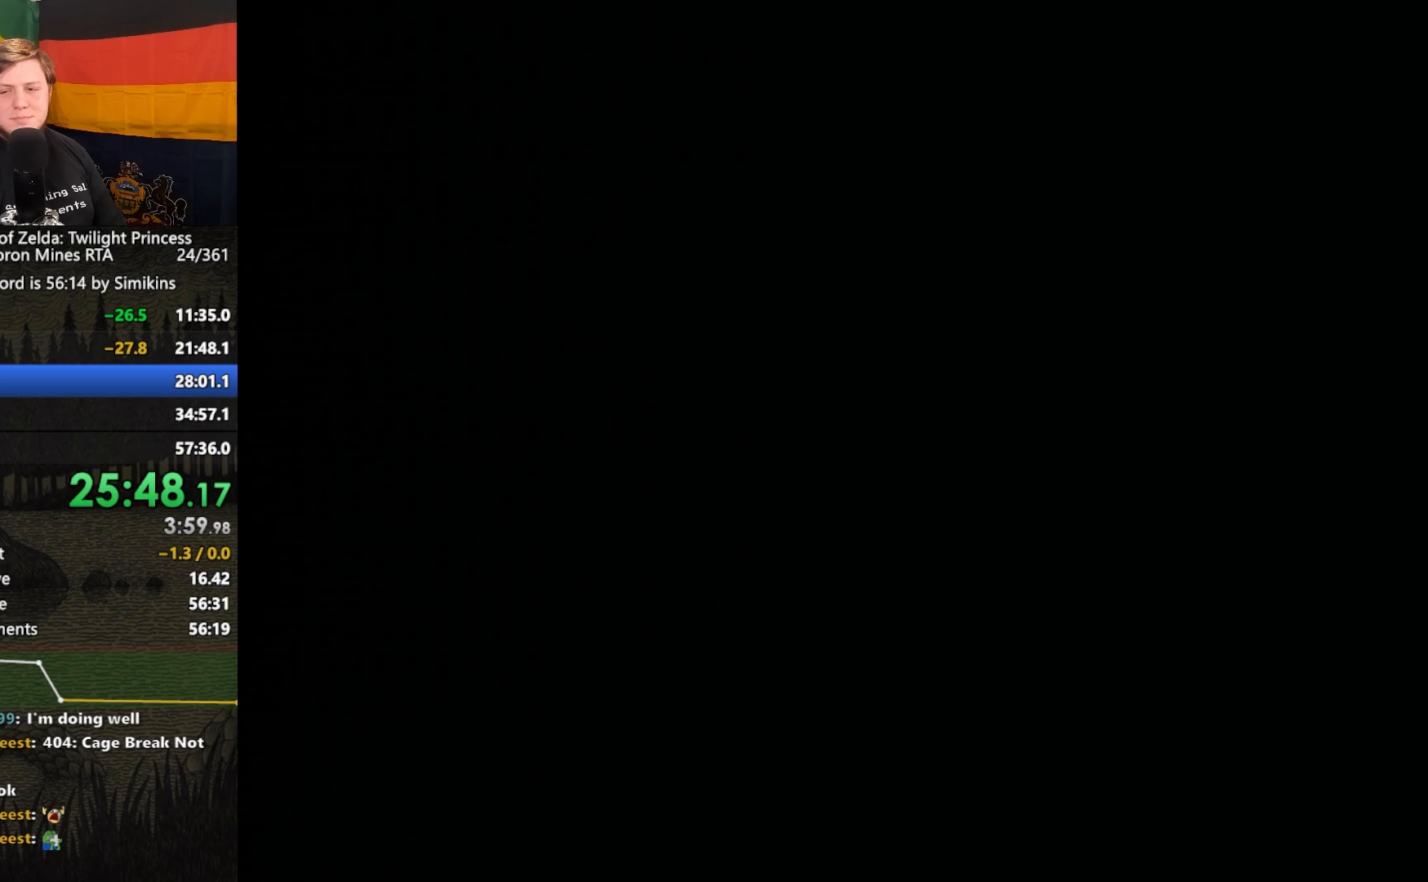
{"buttons": ["A"], "left_stick": "down", "right_stick": "center", "events": [[50, "A", "down"], [83, "A", "up"], [183, "A", "down"], [217, "A", "up"], [350, "A", "down"], [383, "A", "up"], [483, "A", "down"]]}